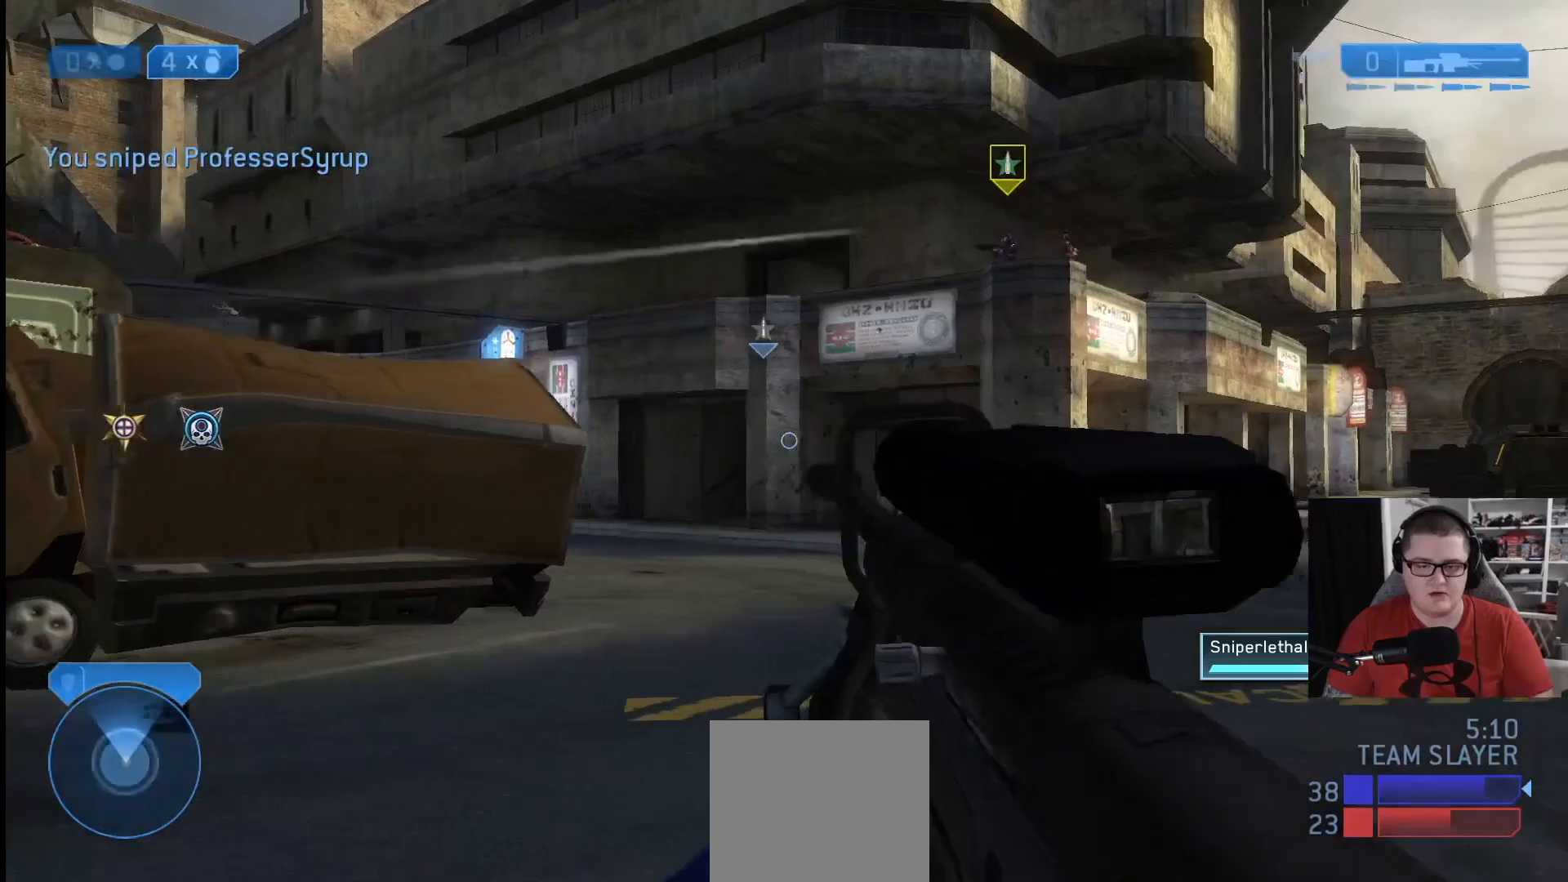
Gameplay with a controller (Xbox layout); each line is a JSON object with the inputs held at the frame after it. "events" lists button and stick changes between this image and that frame as [ms after this image, input, new state], when the widget could be followed in between.
{"buttons": [], "left_stick": "right", "right_stick": "left", "events": [[42, "right_stick", "left"], [208, "right_stick", "center"], [417, "right_stick", "left"]]}
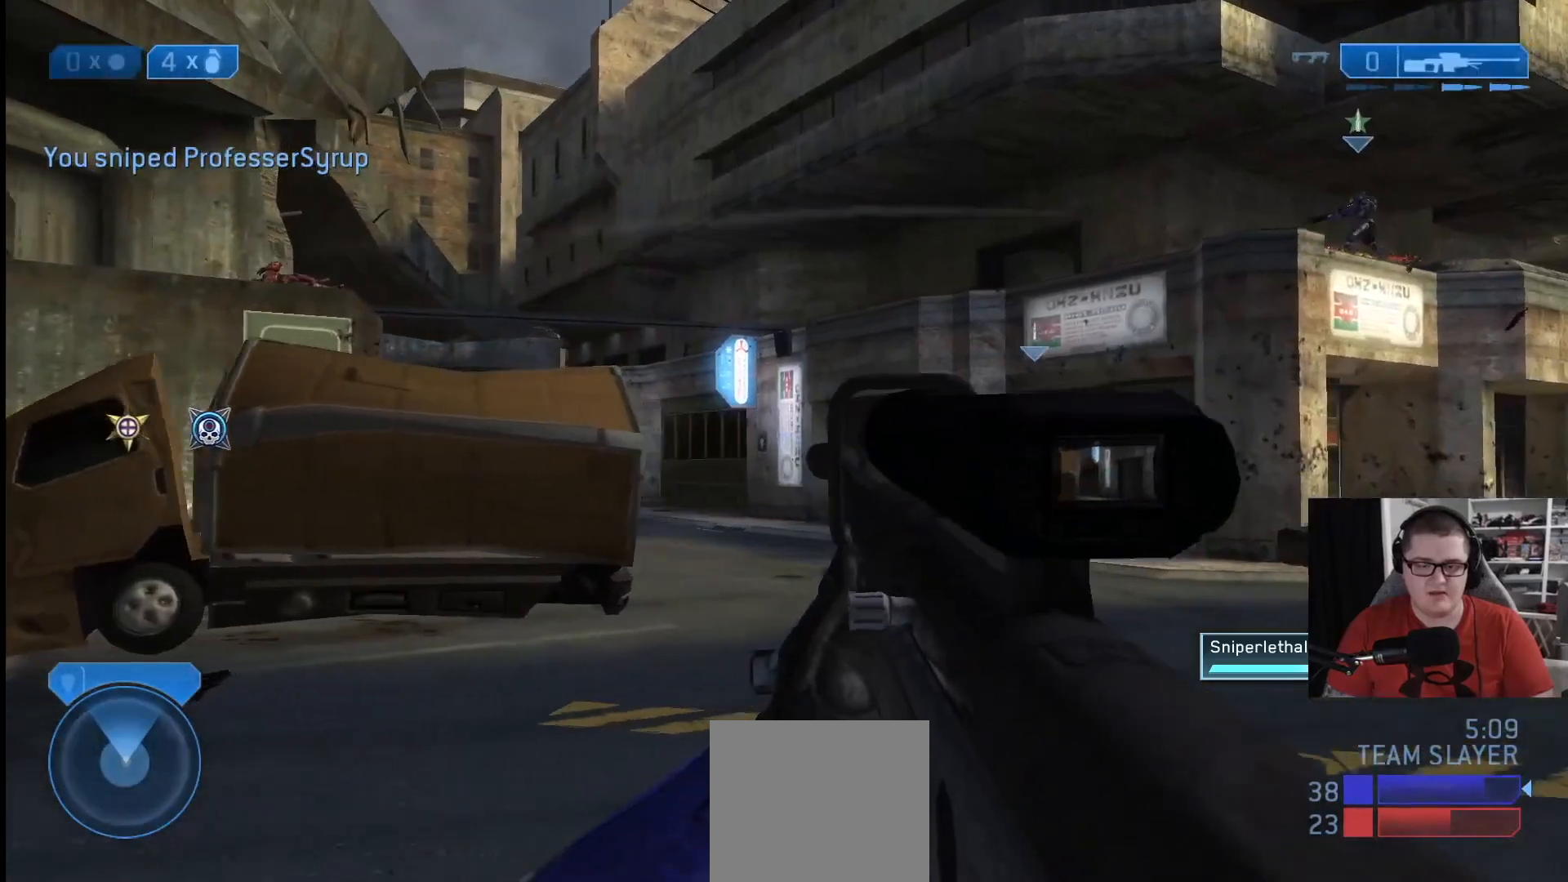
{"buttons": [], "left_stick": "right", "right_stick": "left", "events": [[292, "right_stick", "center"], [376, "right_stick", "left"]]}
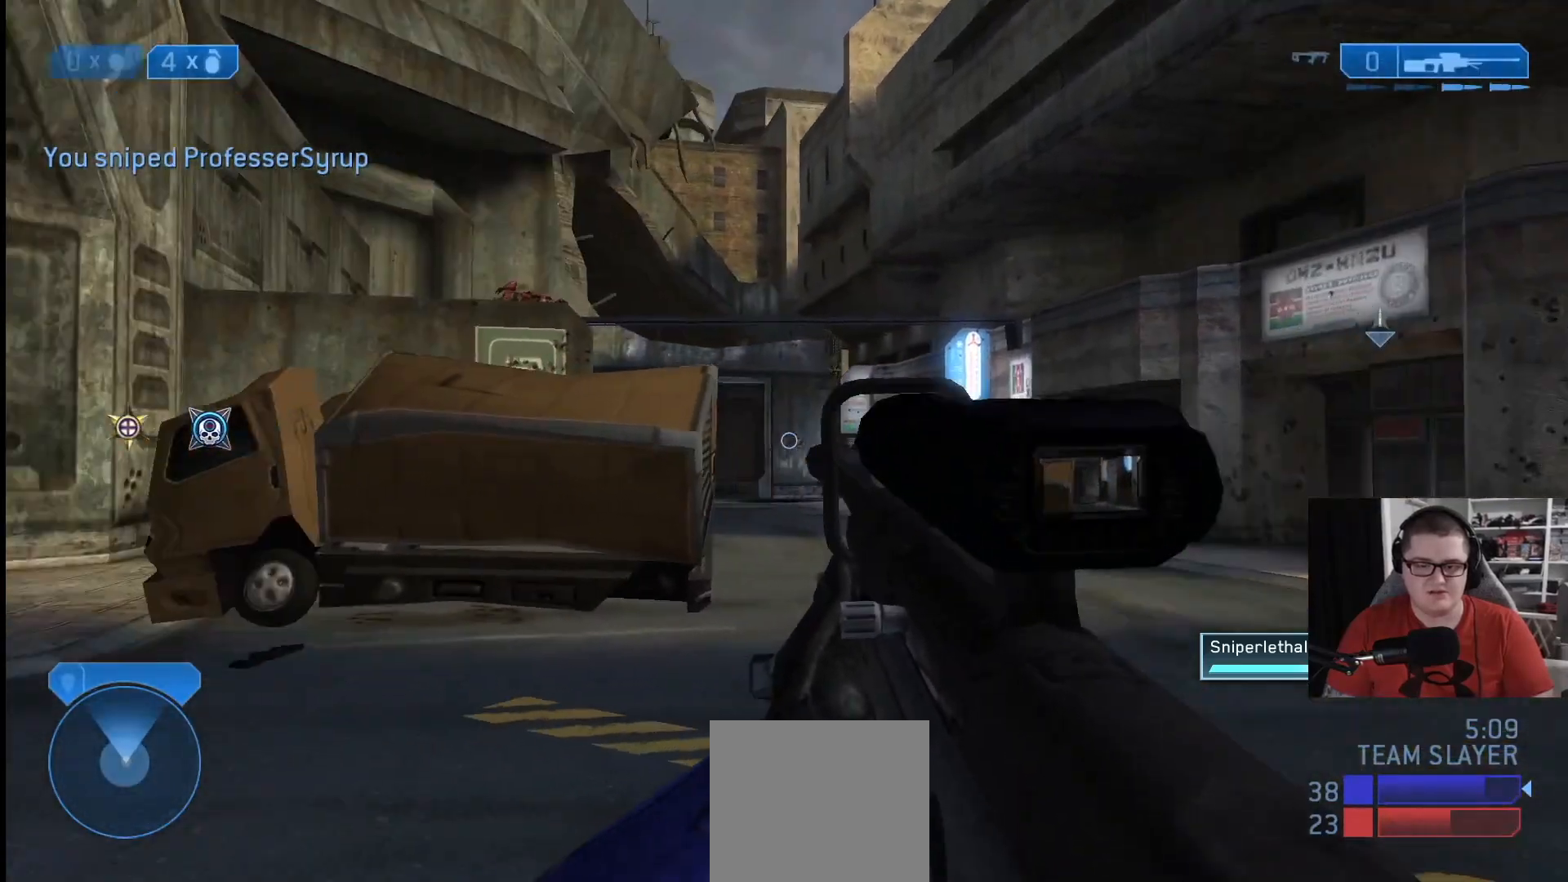
{"buttons": [], "left_stick": "center", "right_stick": "right", "events": [[83, "right_stick", "center"], [250, "left_stick", "down-right"], [292, "right_stick", "left"], [375, "left_stick", "center"], [375, "right_stick", "center"], [500, "right_stick", "right"]]}
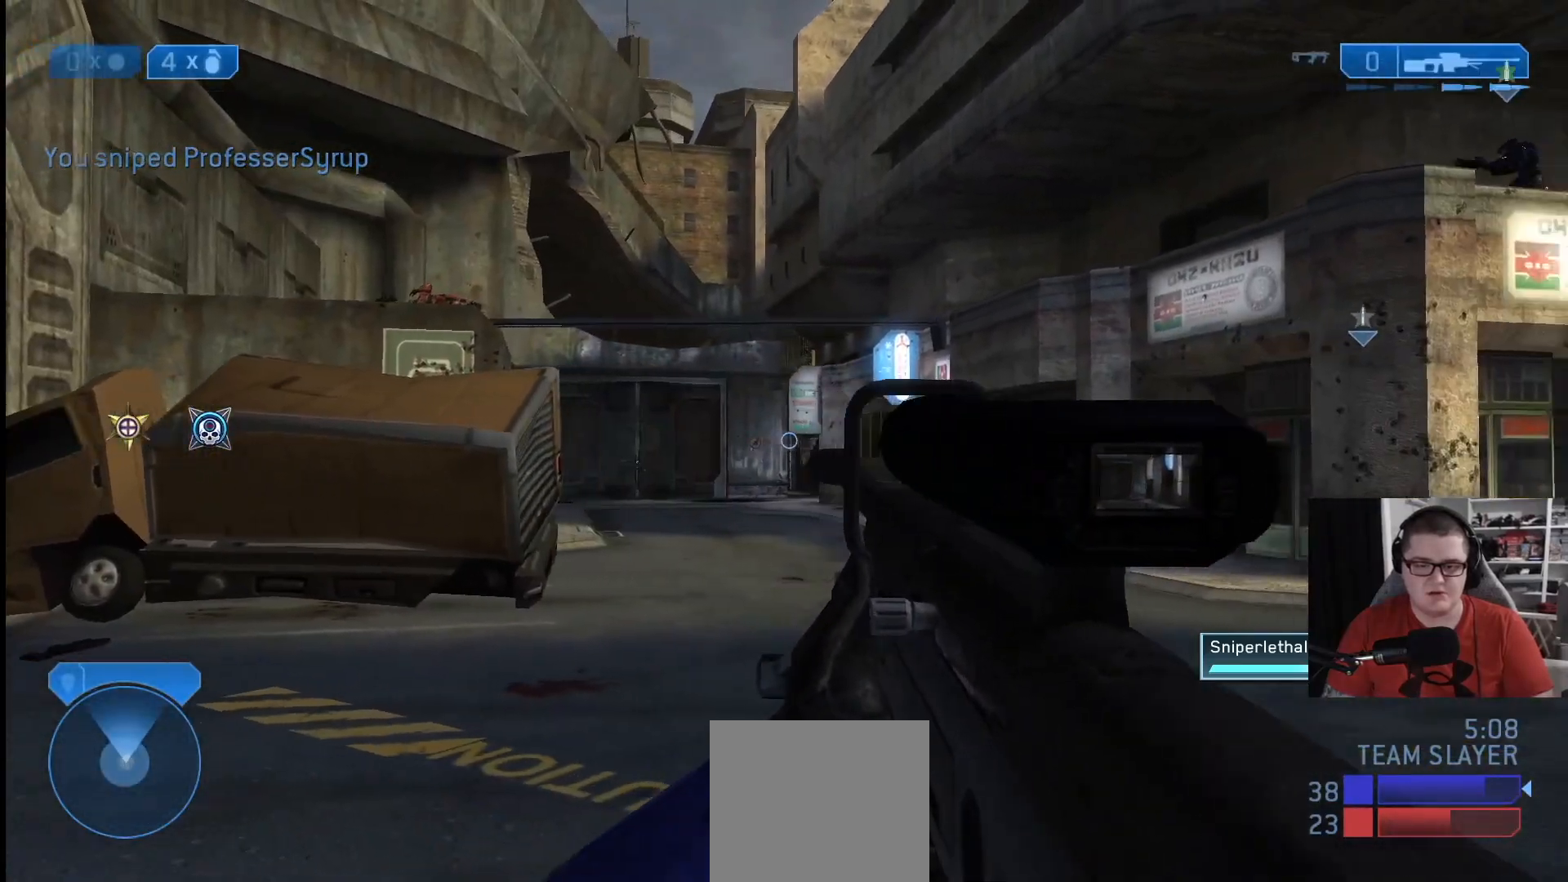
{"buttons": [], "left_stick": "down-left", "right_stick": "left", "events": [[42, "left_stick", "left"], [126, "left_stick", "down-left"], [334, "right_stick", "left"]]}
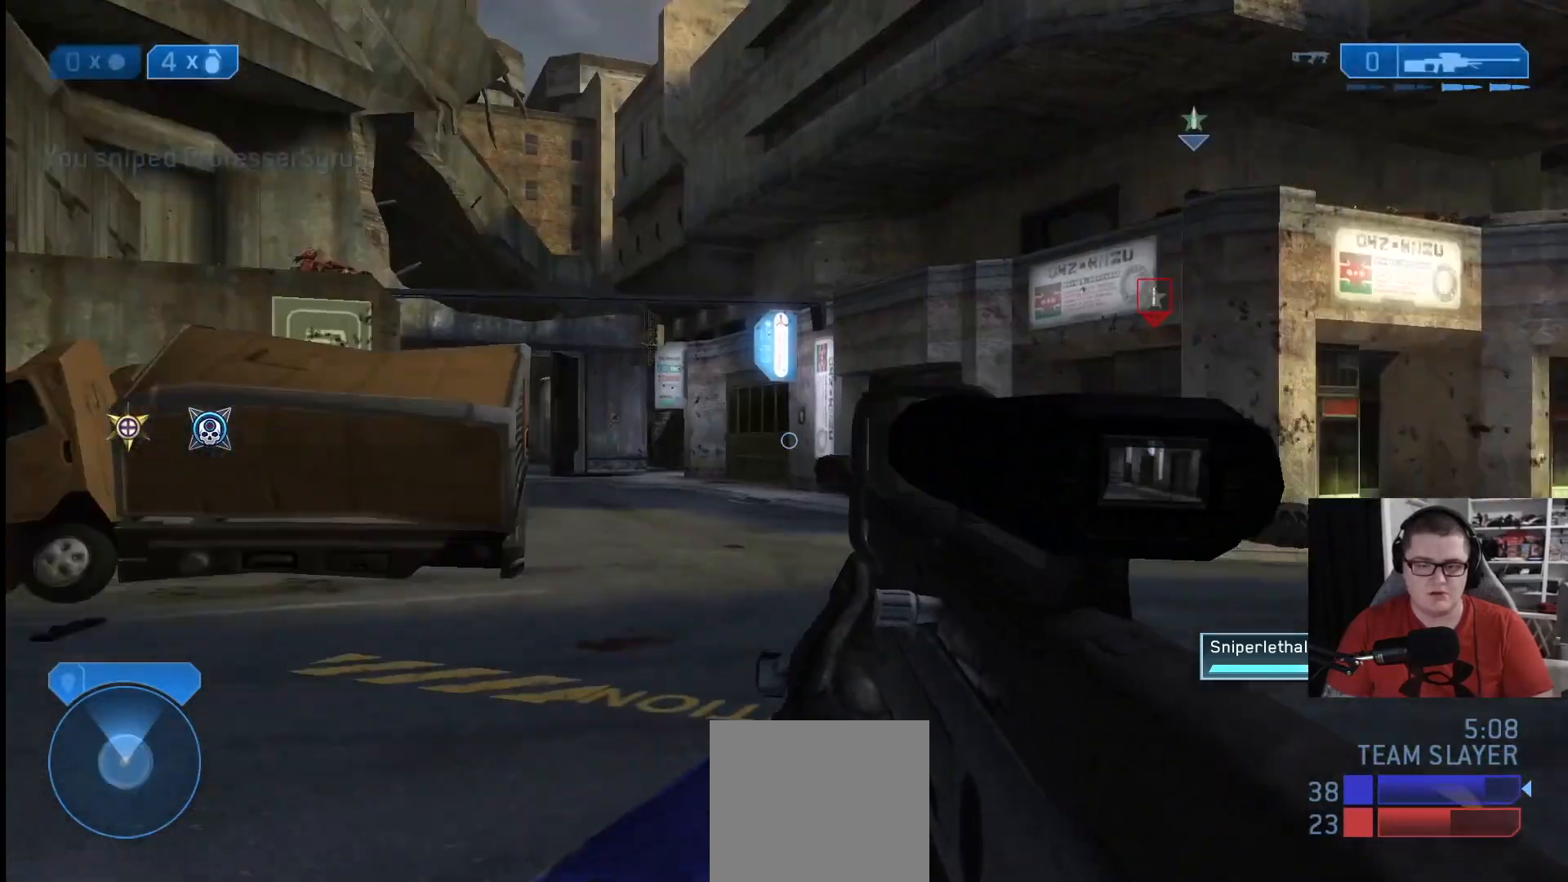
{"buttons": [], "left_stick": "right", "right_stick": "right", "events": [[208, "left_stick", "up-left"], [208, "right_stick", "down"], [292, "left_stick", "right"], [292, "right_stick", "right"]]}
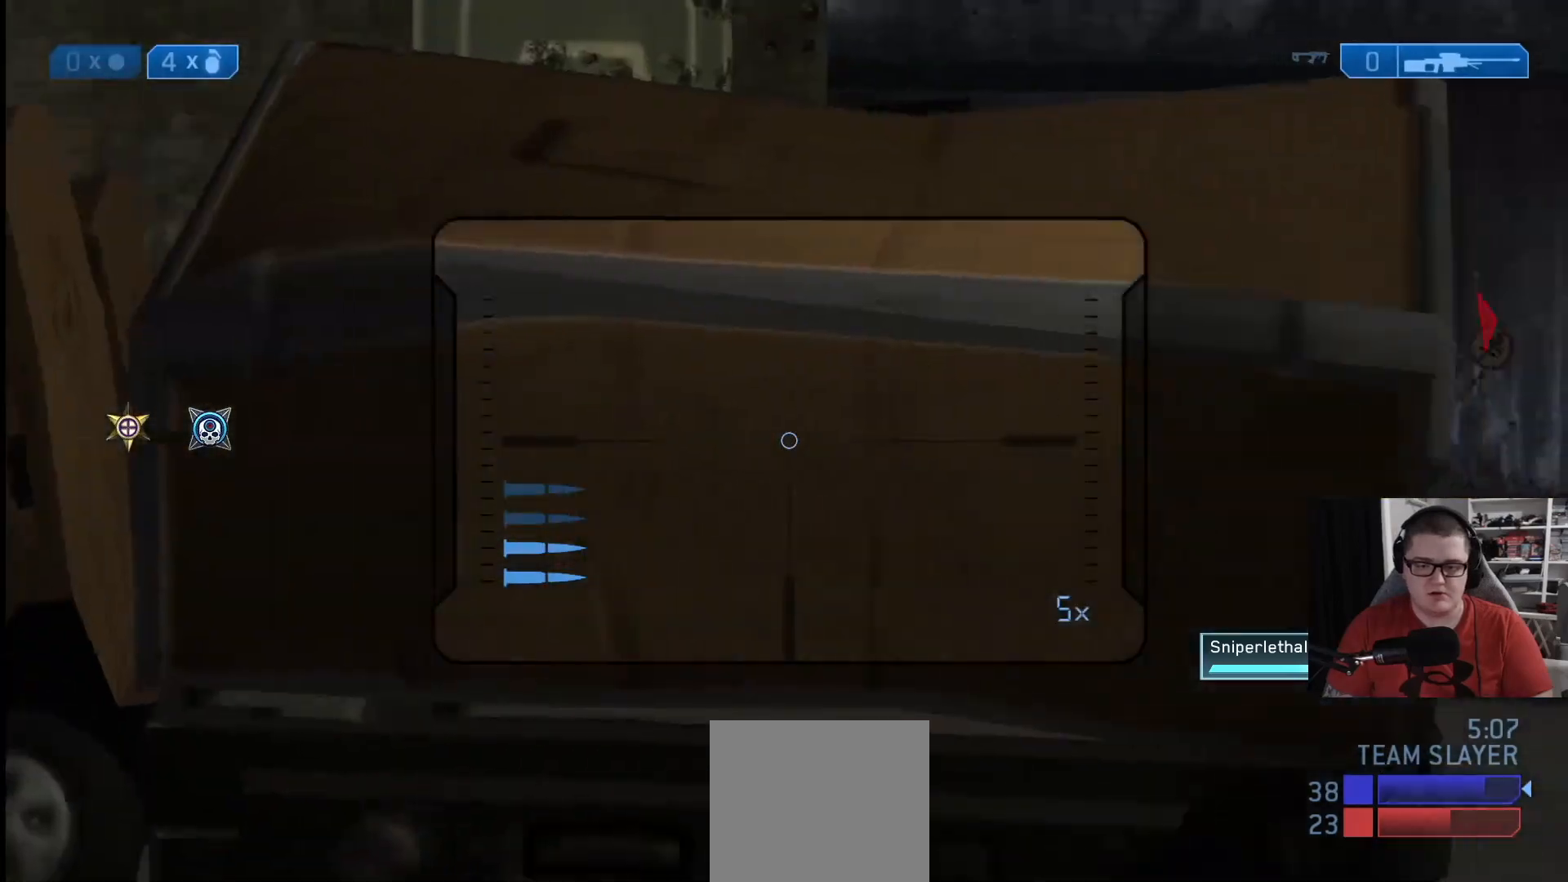
{"buttons": [], "left_stick": "up-right", "right_stick": "down-left", "events": [[42, "right_stick", "up"], [209, "right_stick", "right"], [418, "left_stick", "up-right"], [459, "right_stick", "down-left"]]}
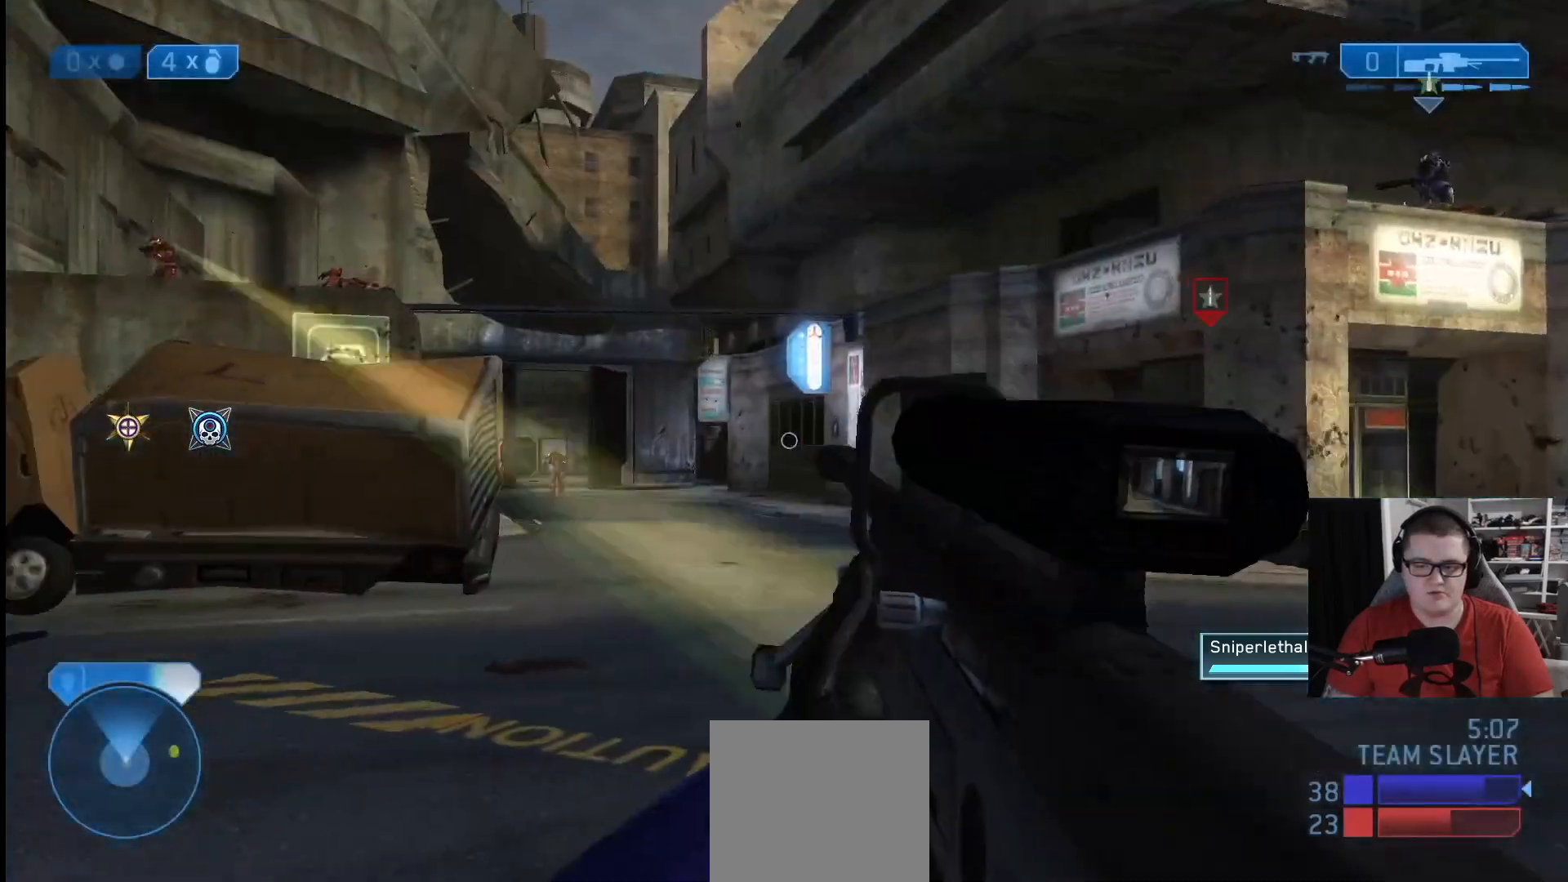
{"buttons": [], "left_stick": "up-right", "right_stick": "center", "events": [[42, "right_stick", "left"], [83, "left_stick", "up-left"], [167, "left_stick", "up-right"], [292, "right_stick", "center"], [375, "right_stick", "up-left"], [500, "right_stick", "center"]]}
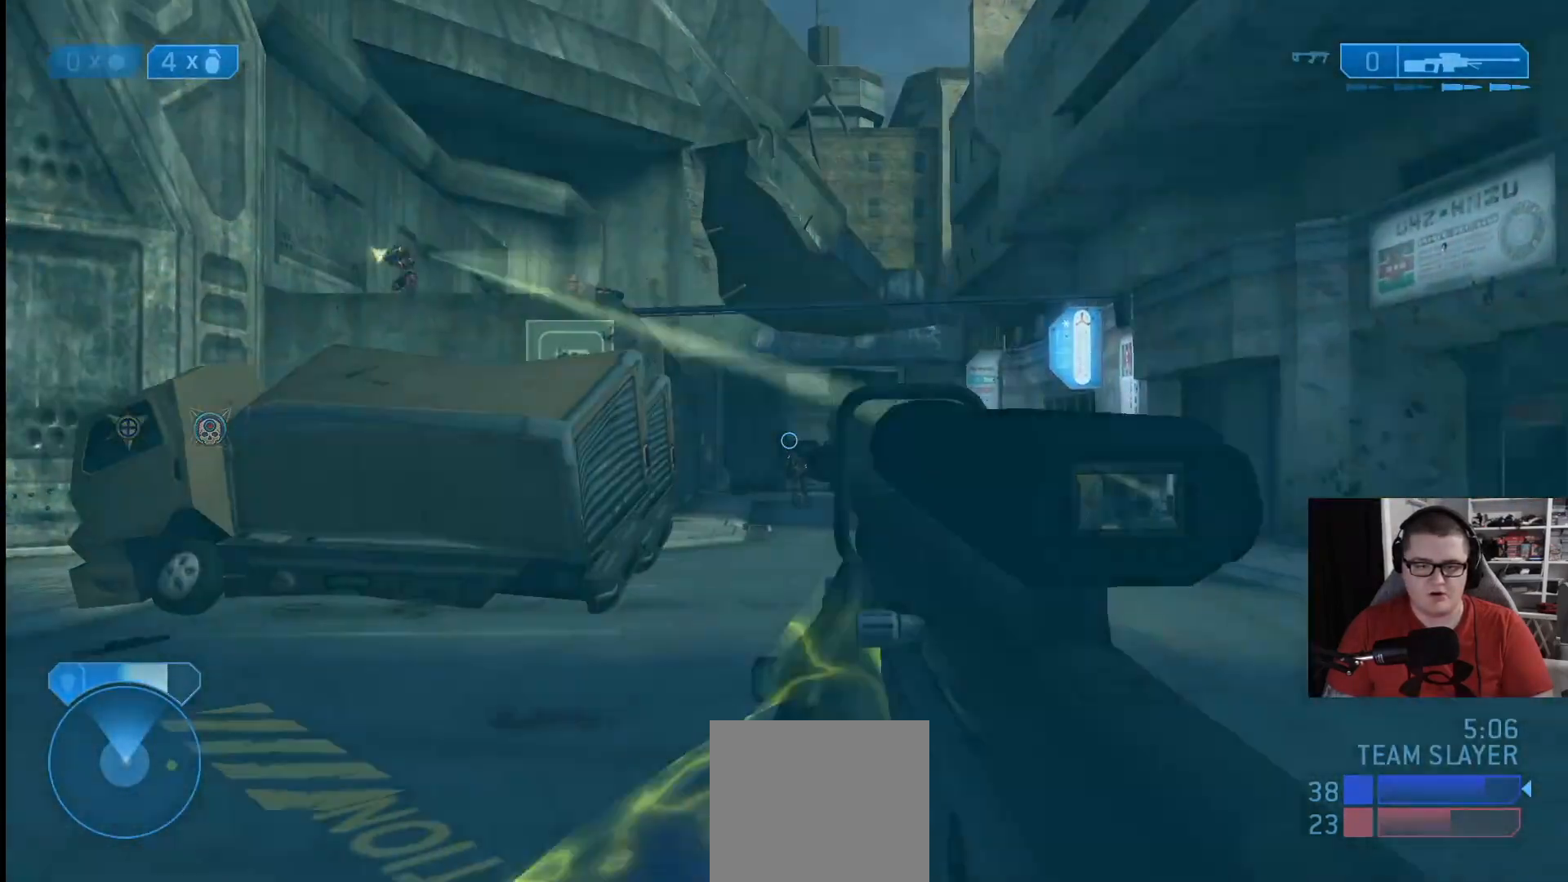
{"buttons": [], "left_stick": "up-left", "right_stick": "center", "events": [[84, "left_stick", "up"], [126, "right_stick", "down"], [209, "left_stick", "up-left"], [209, "right_stick", "left"], [292, "right_stick", "center"], [376, "Y", "down"], [417, "Y", "up"]]}
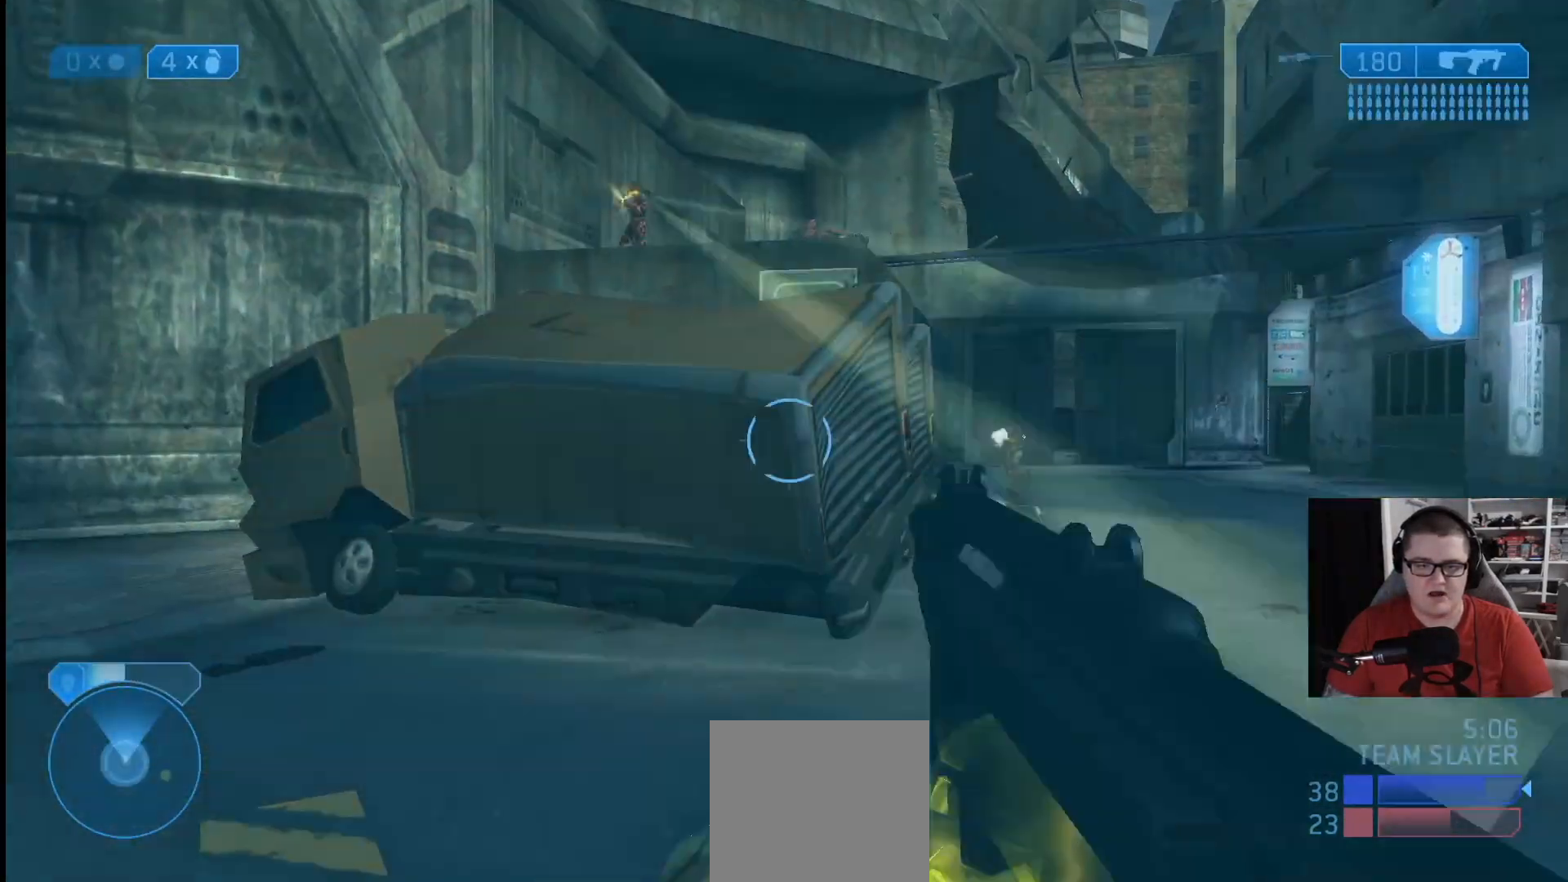
{"buttons": ["L2"], "left_stick": "up-left", "right_stick": "right", "events": [[42, "L2", "down"], [42, "right_stick", "down-left"], [167, "right_stick", "down-right"], [208, "L2", "up"], [250, "L2", "down"], [250, "right_stick", "center"], [334, "right_stick", "right"]]}
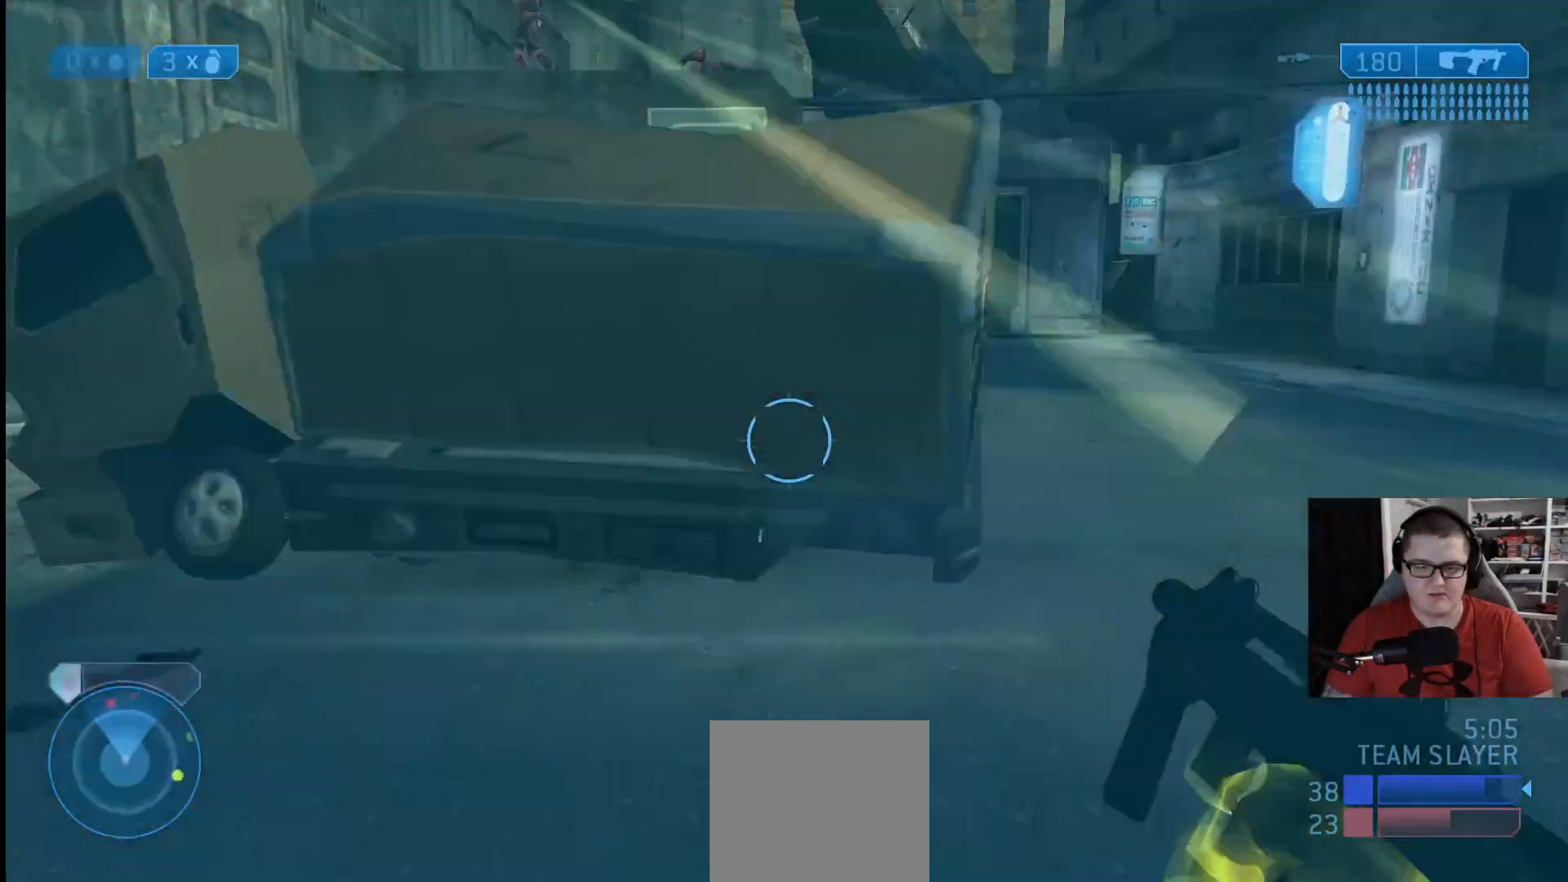
{"buttons": ["R2"], "left_stick": "down-left", "right_stick": "center", "events": [[42, "L2", "up"], [42, "right_stick", "center"], [84, "left_stick", "left"], [209, "right_stick", "up-right"], [292, "R2", "down"], [292, "left_stick", "down-left"], [417, "A", "down"], [417, "right_stick", "center"], [501, "A", "up"]]}
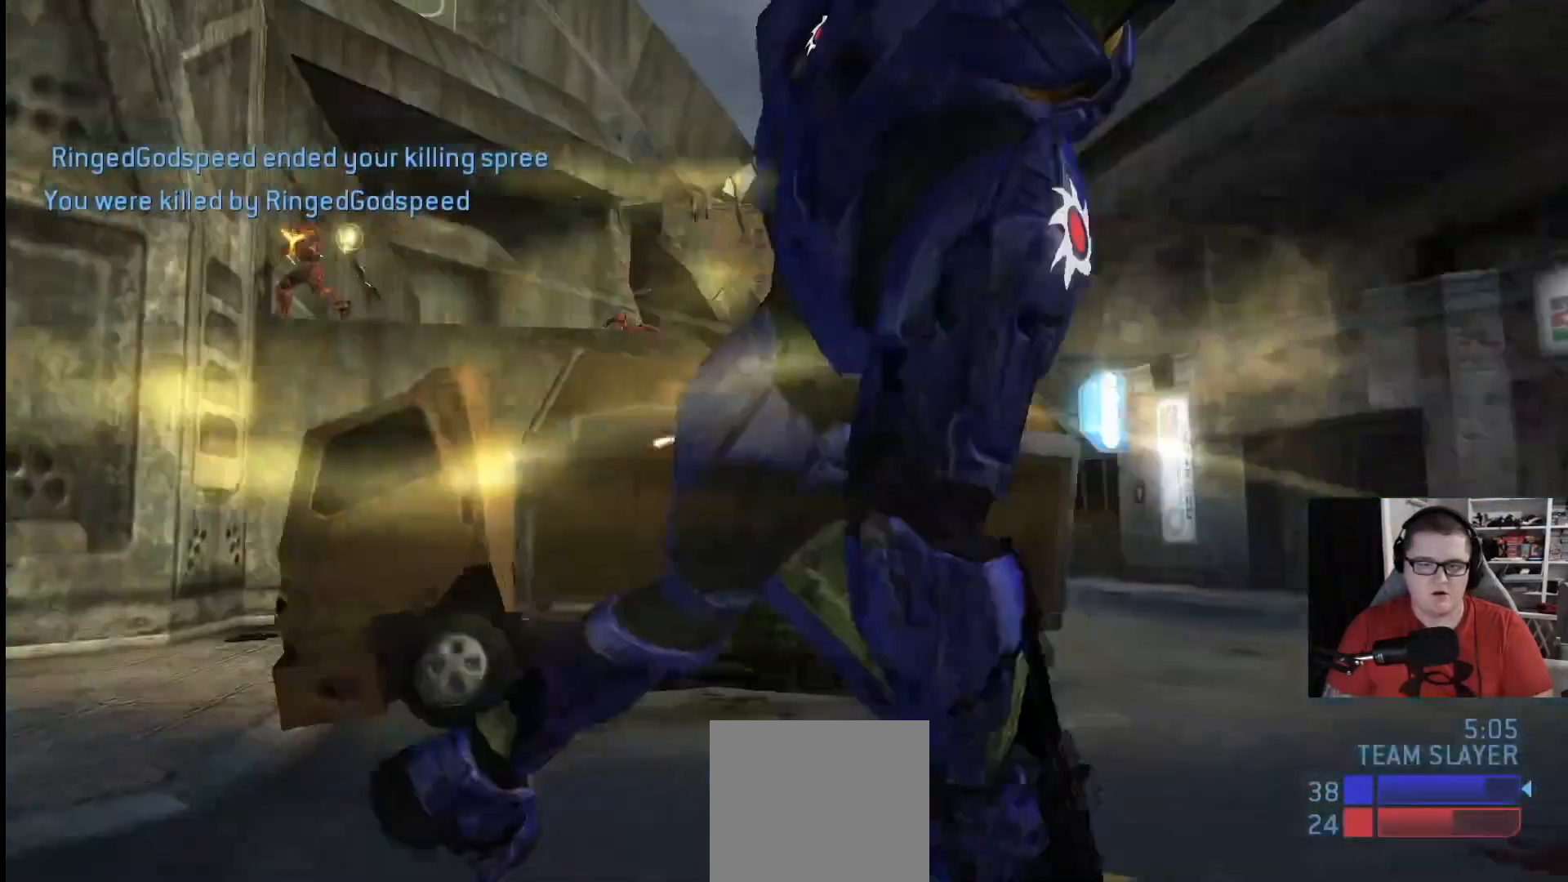
{"buttons": [], "left_stick": "center", "right_stick": "center", "events": [[167, "right_stick", "down-left"], [250, "R2", "up"], [250, "right_stick", "center"], [334, "R2", "down"], [459, "R2", "up"], [459, "left_stick", "center"]]}
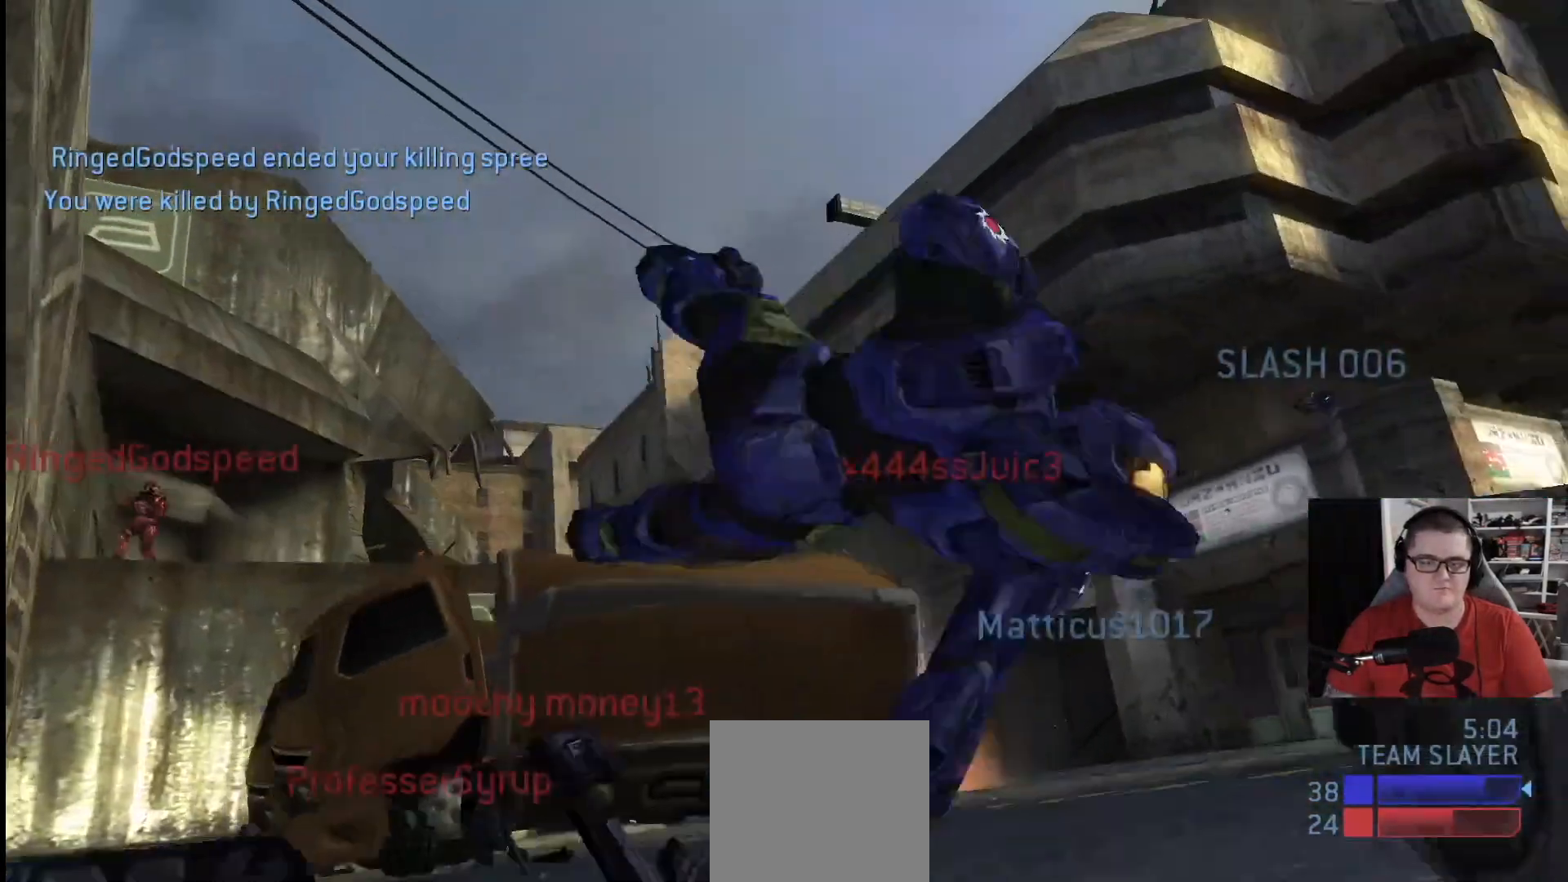
{"buttons": [], "left_stick": "center", "right_stick": "center", "events": [[84, "R1", "down"], [84, "R2", "down"], [167, "R1", "up"], [167, "R2", "up"], [251, "R2", "down"], [376, "R2", "up"]]}
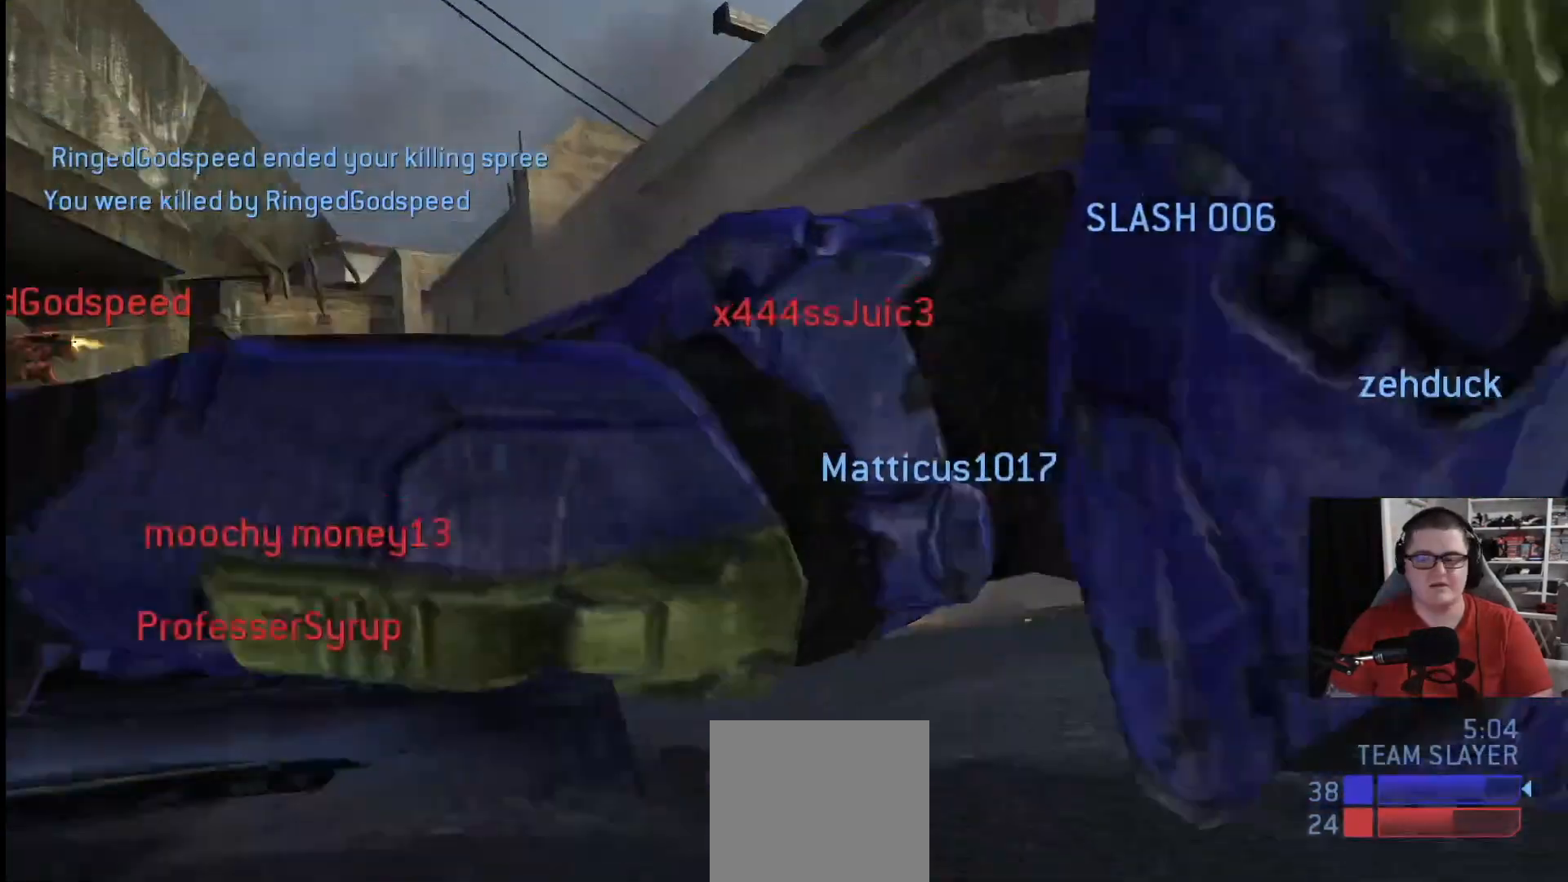
{"buttons": ["SELECT"], "left_stick": "center", "right_stick": "center", "events": [[500, "SELECT", "down"]]}
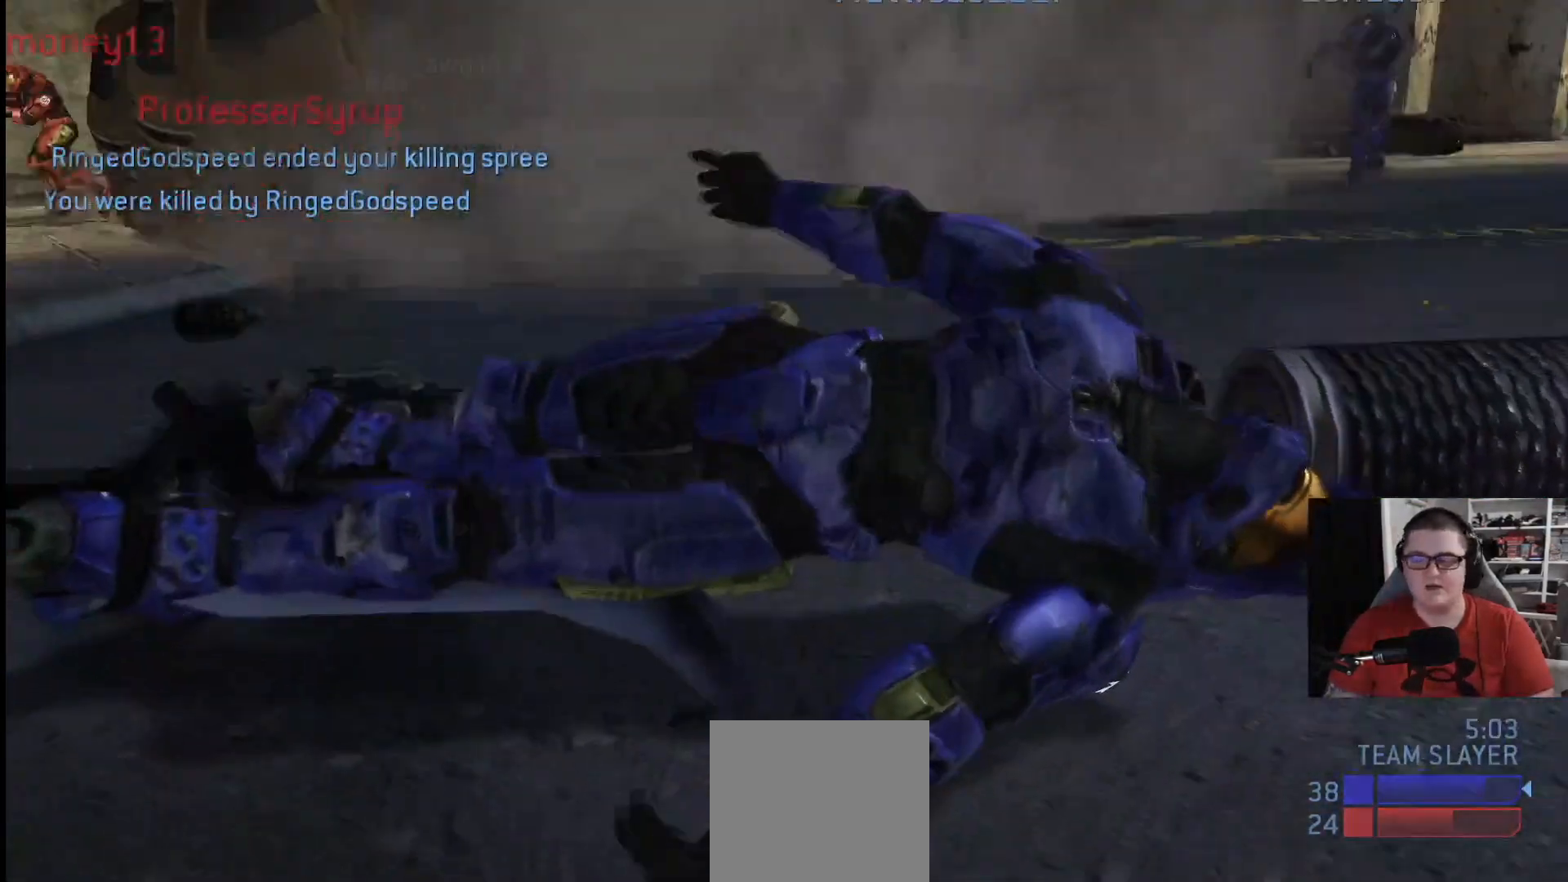
{"buttons": ["SELECT"], "left_stick": "center", "right_stick": "center", "events": []}
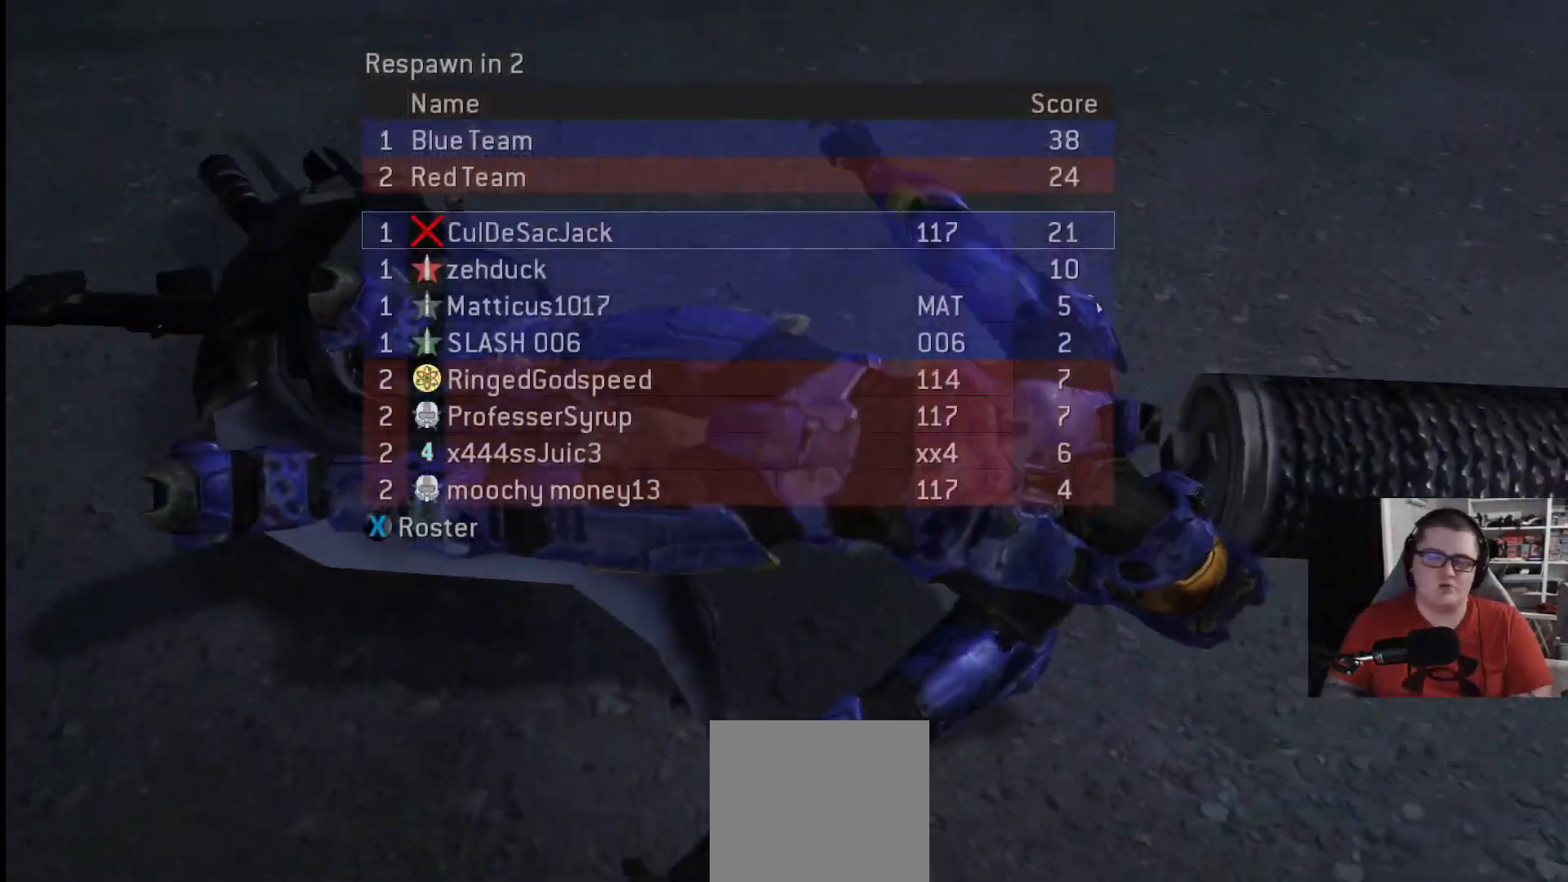
{"buttons": ["SELECT"], "left_stick": "center", "right_stick": "center", "events": []}
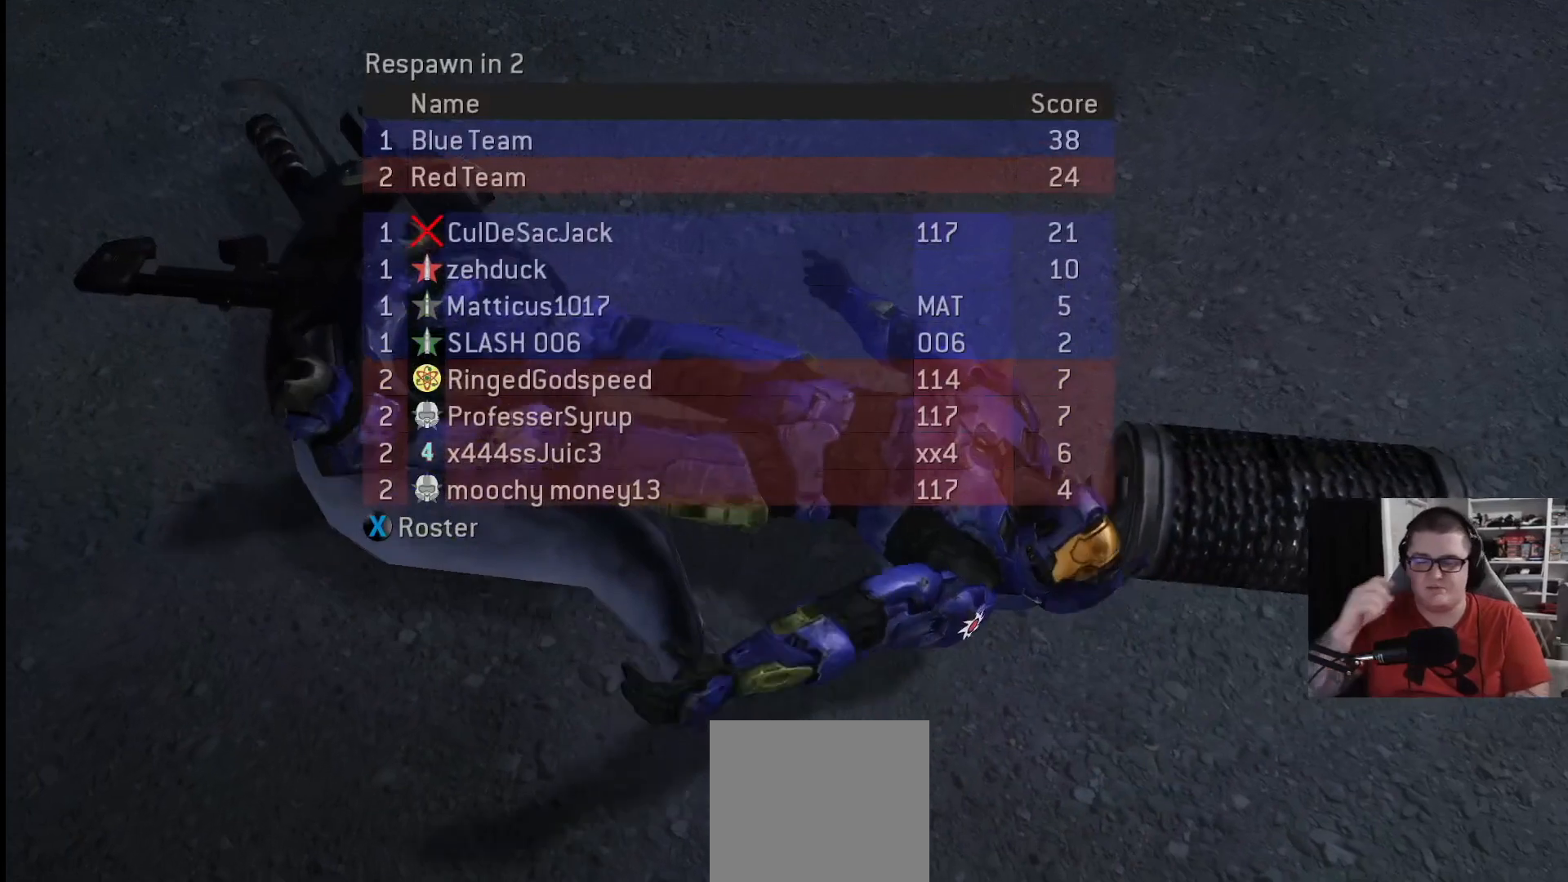
{"buttons": ["SELECT"], "left_stick": "center", "right_stick": "center", "events": []}
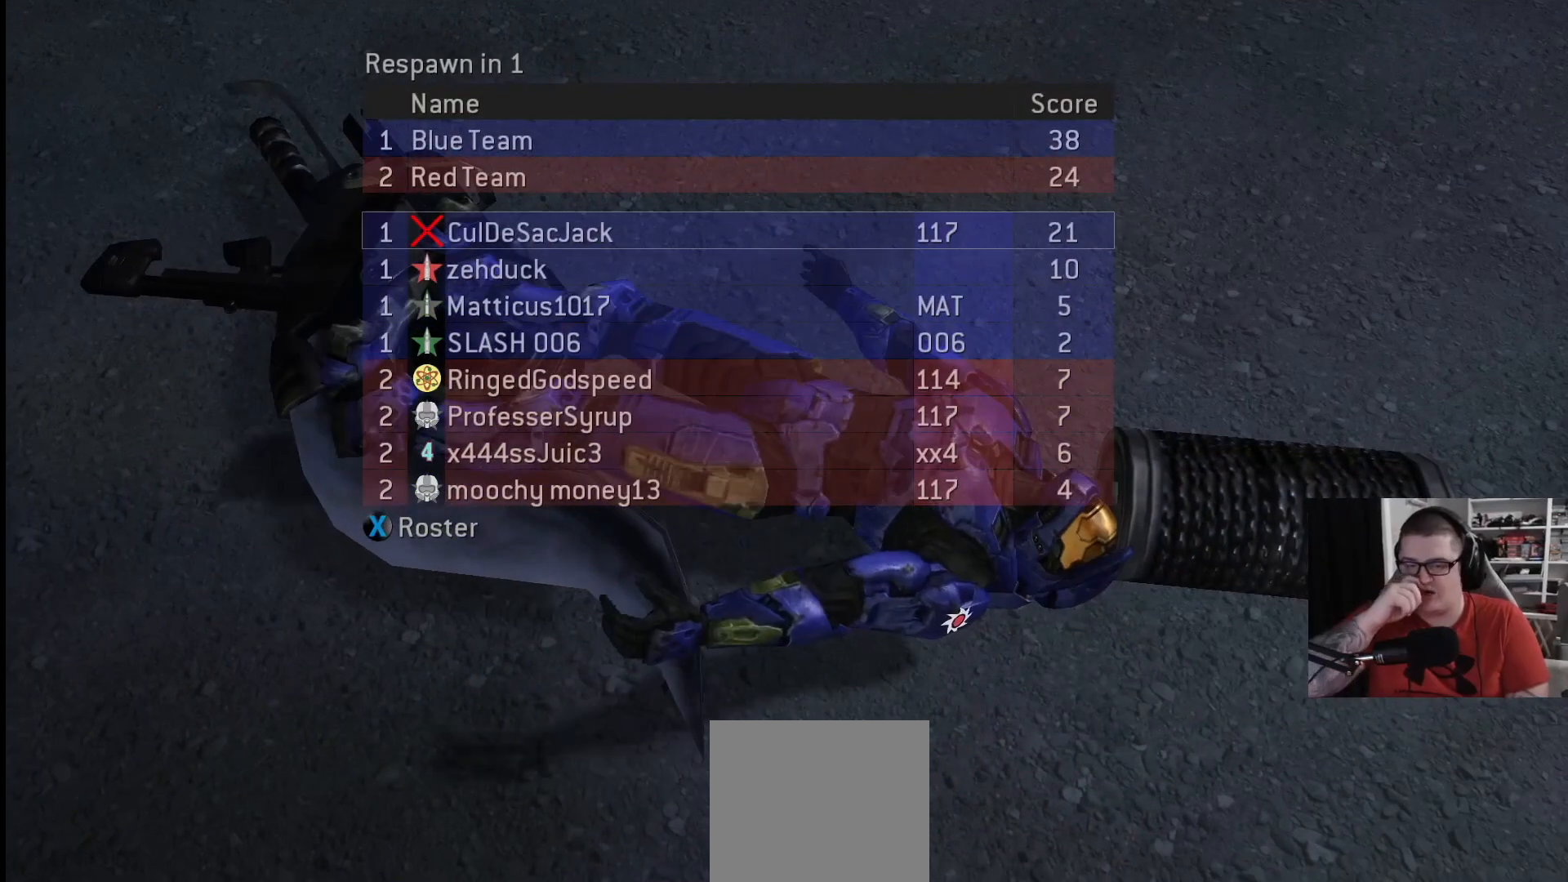
{"buttons": ["SELECT"], "left_stick": "center", "right_stick": "center", "events": []}
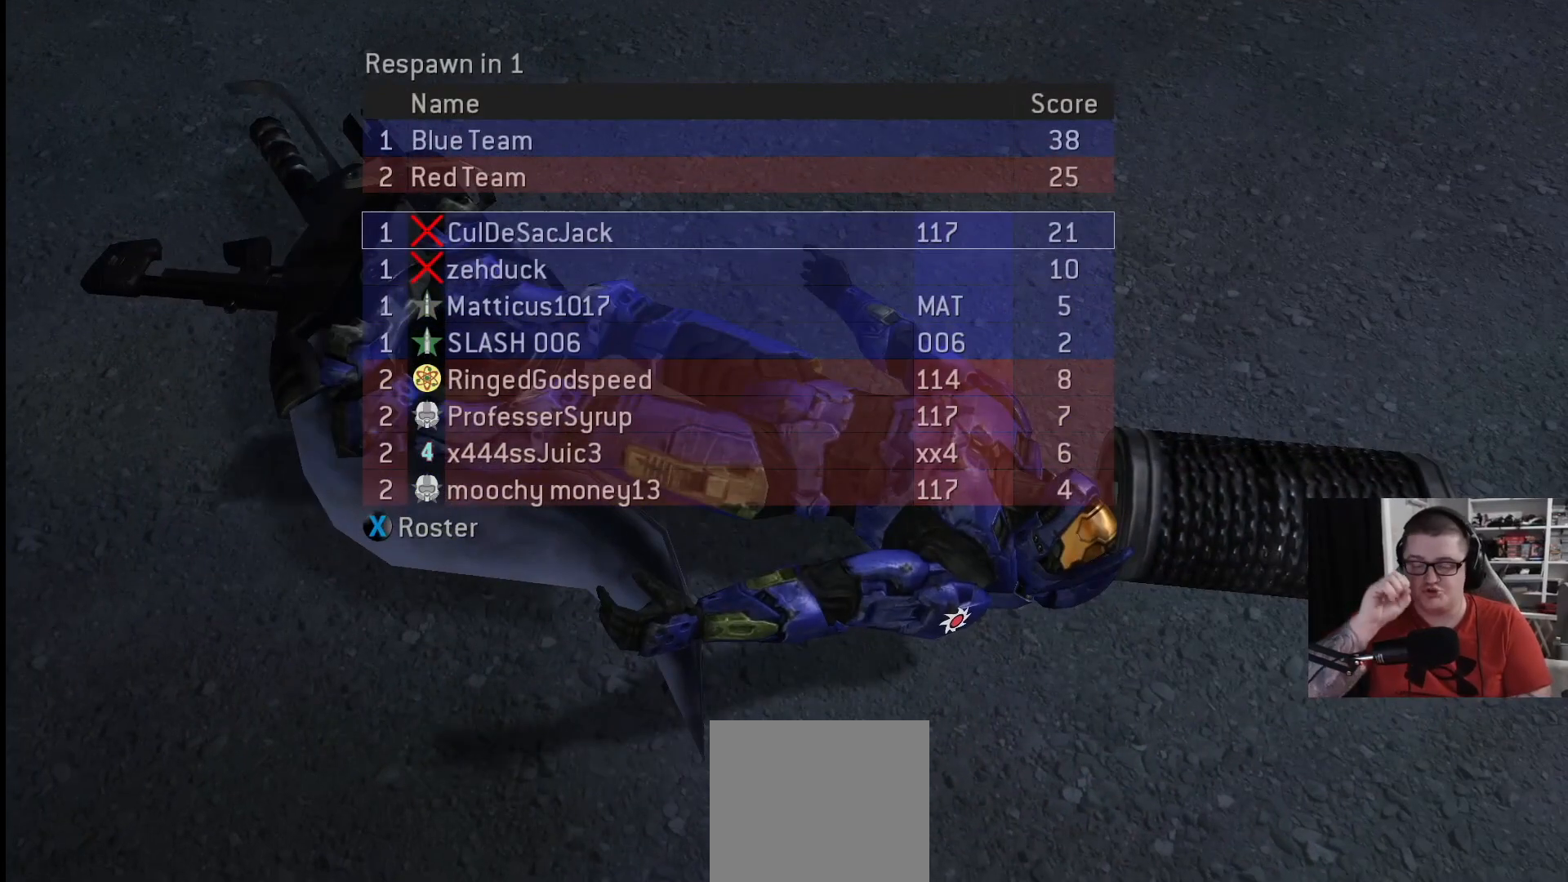
{"buttons": ["SELECT"], "left_stick": "center", "right_stick": "center", "events": []}
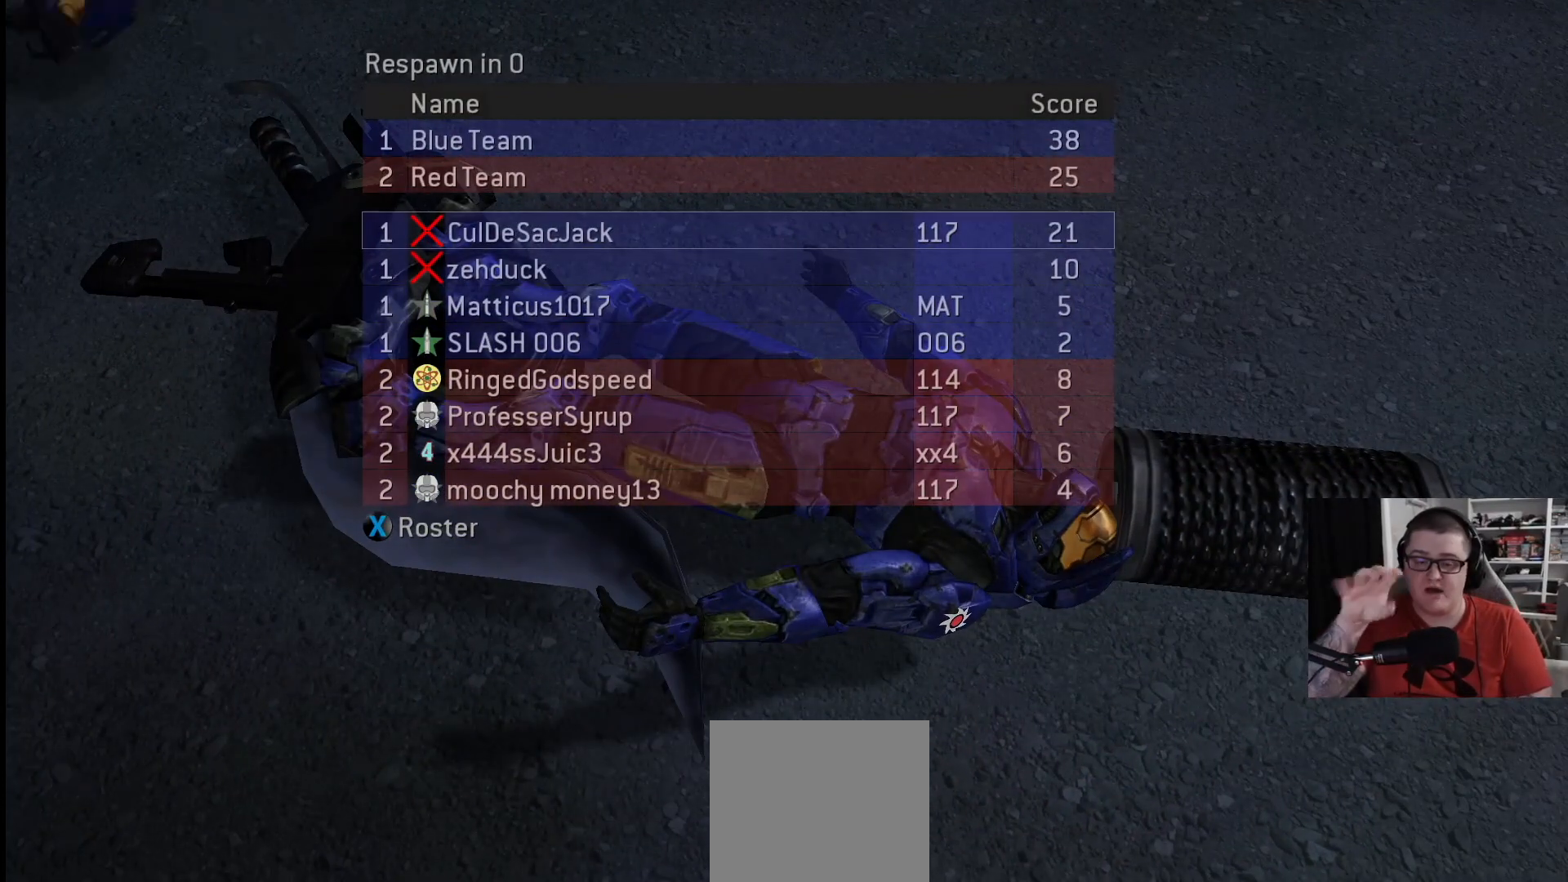
{"buttons": [], "left_stick": "center", "right_stick": "center", "events": [[500, "SELECT", "up"]]}
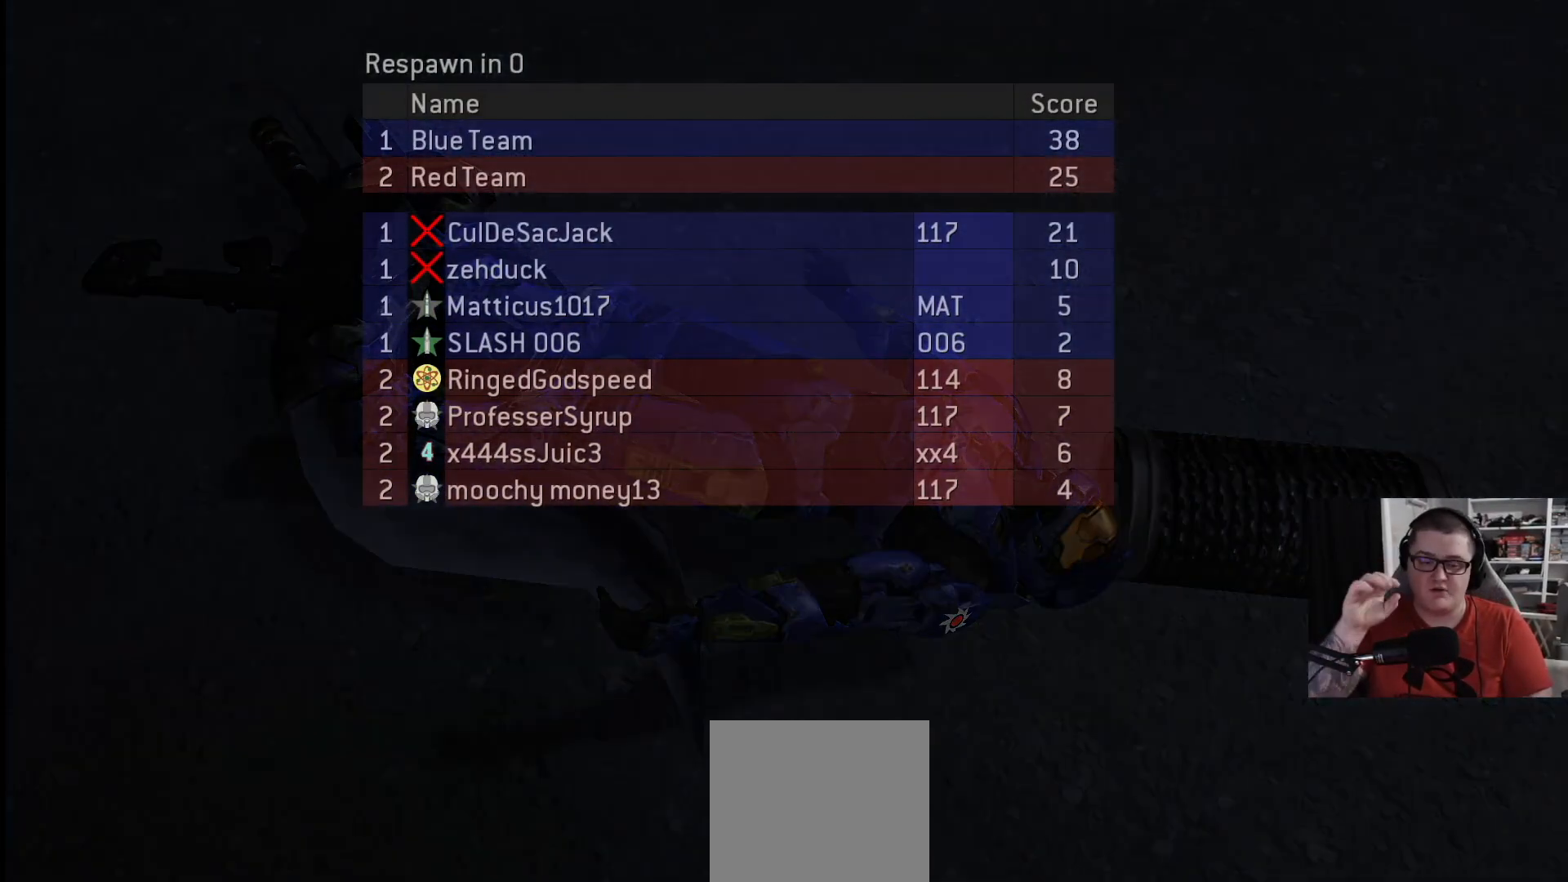
{"buttons": [], "left_stick": "center", "right_stick": "center", "events": []}
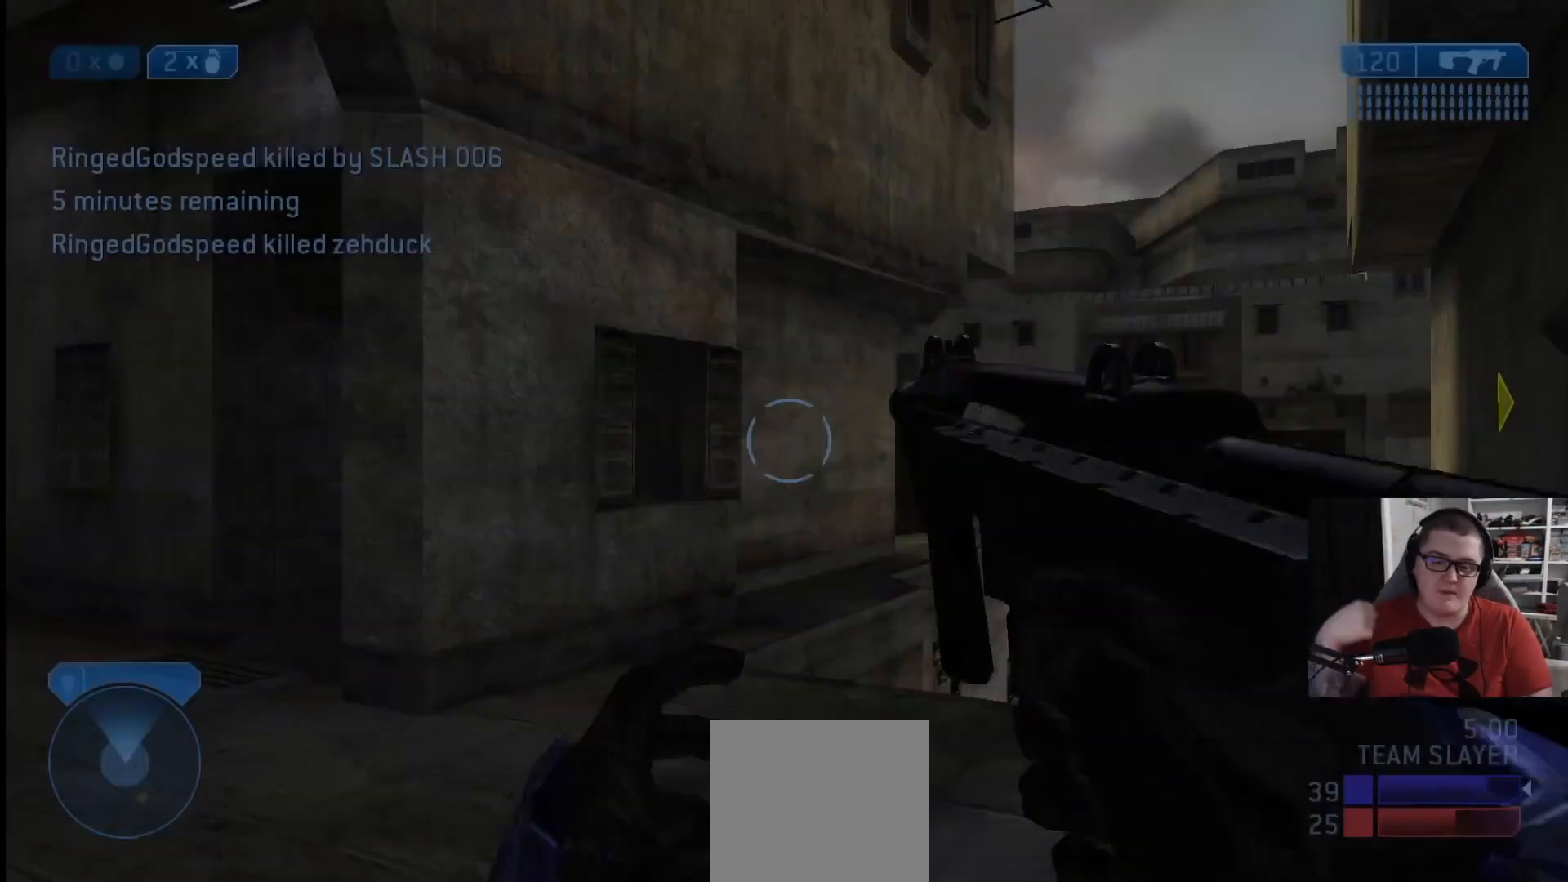
{"buttons": [], "left_stick": "up", "right_stick": "center", "events": [[83, "left_stick", "up"]]}
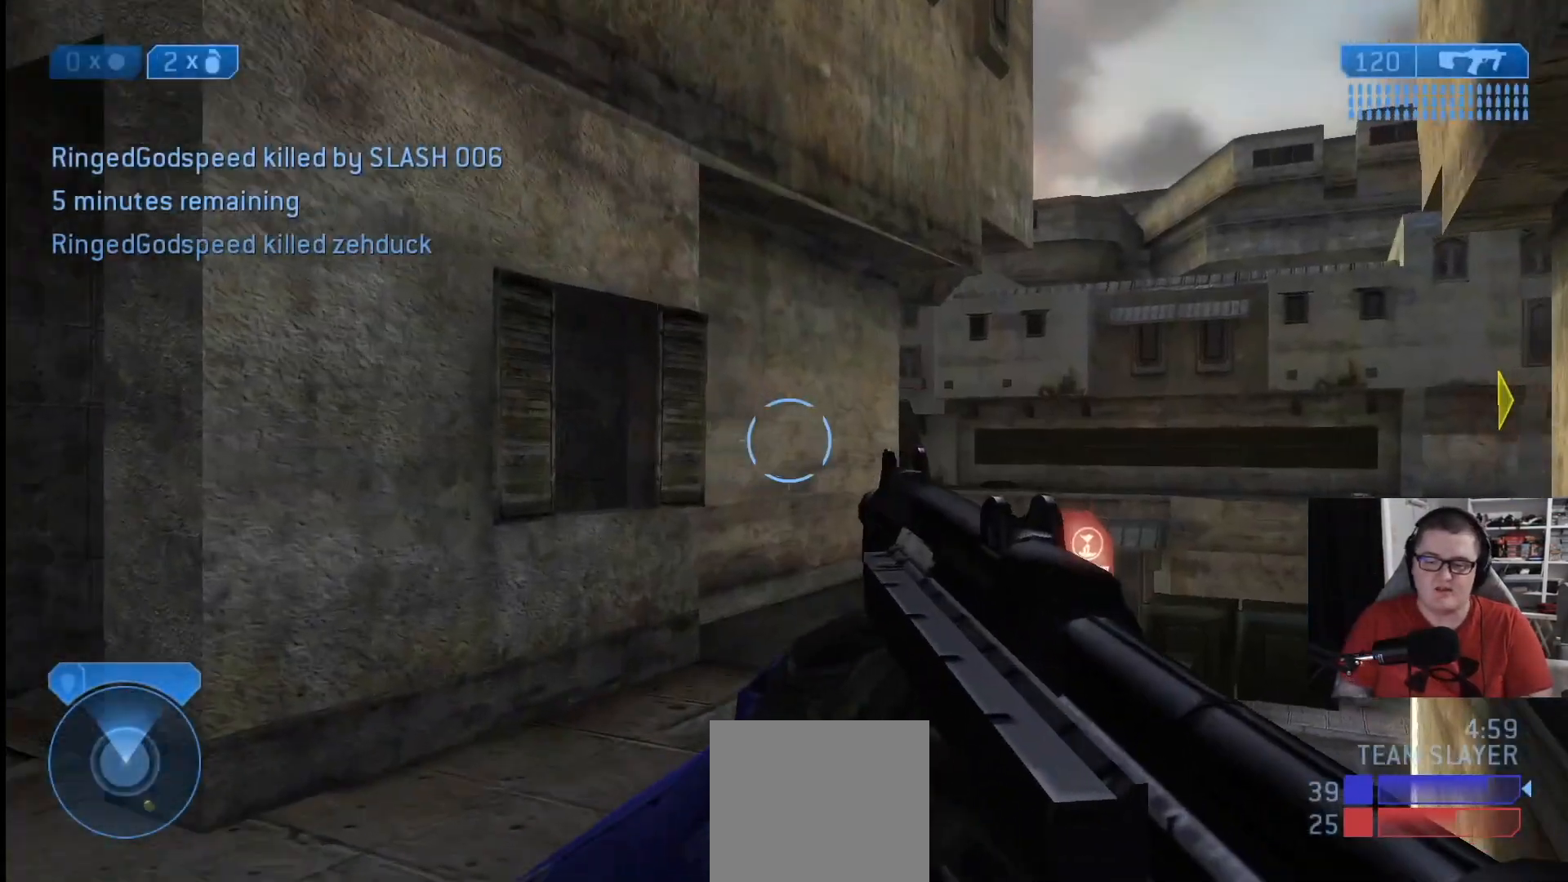
{"buttons": [], "left_stick": "up", "right_stick": "center", "events": [[167, "right_stick", "down-right"], [501, "right_stick", "center"]]}
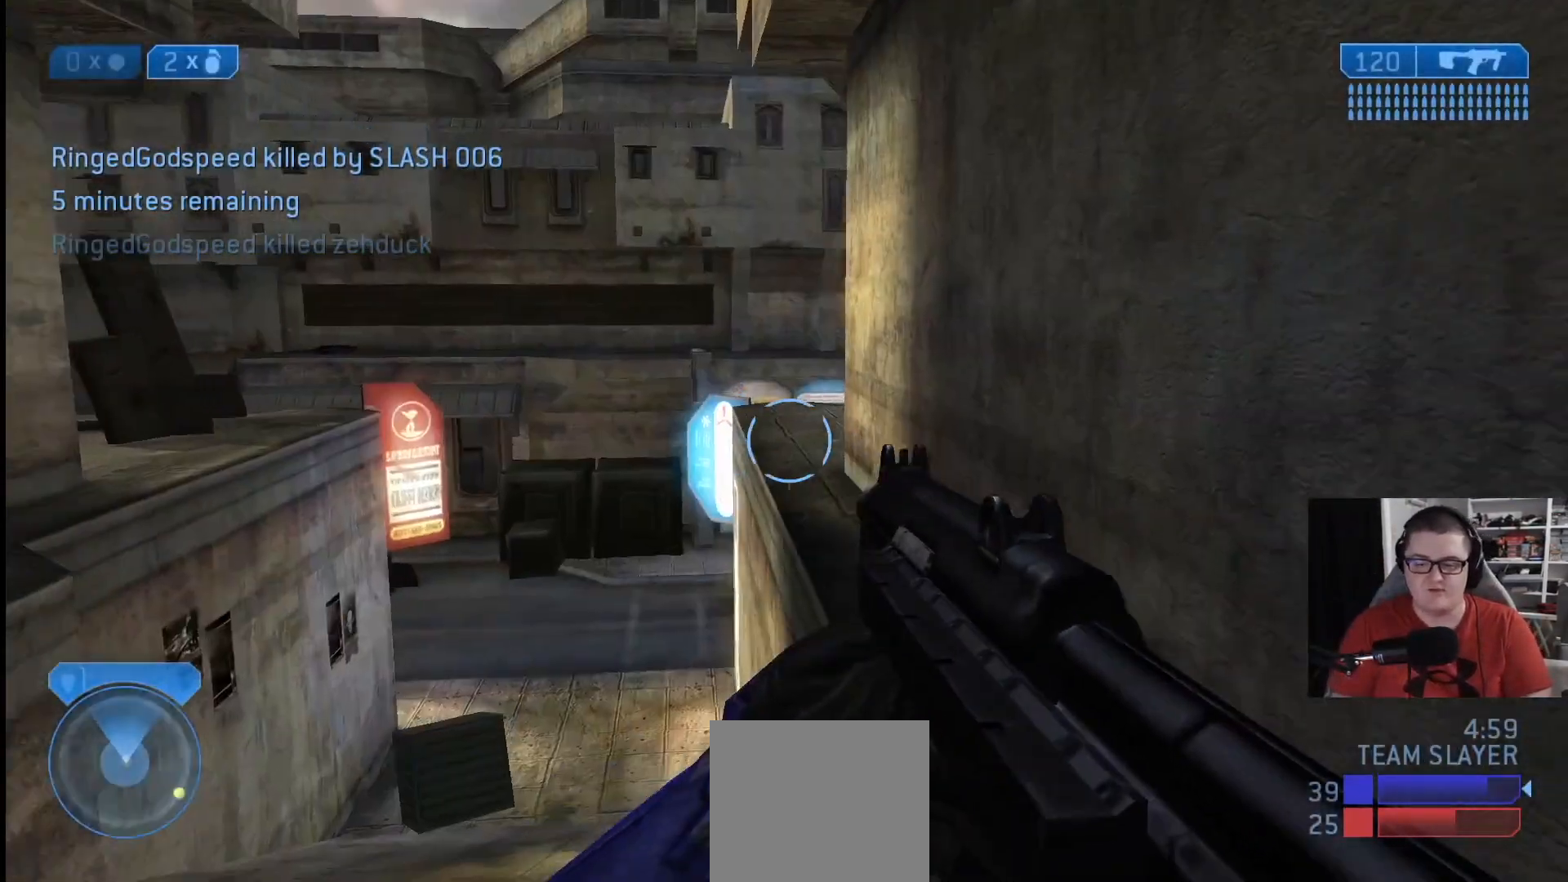
{"buttons": [], "left_stick": "up", "right_stick": "center", "events": []}
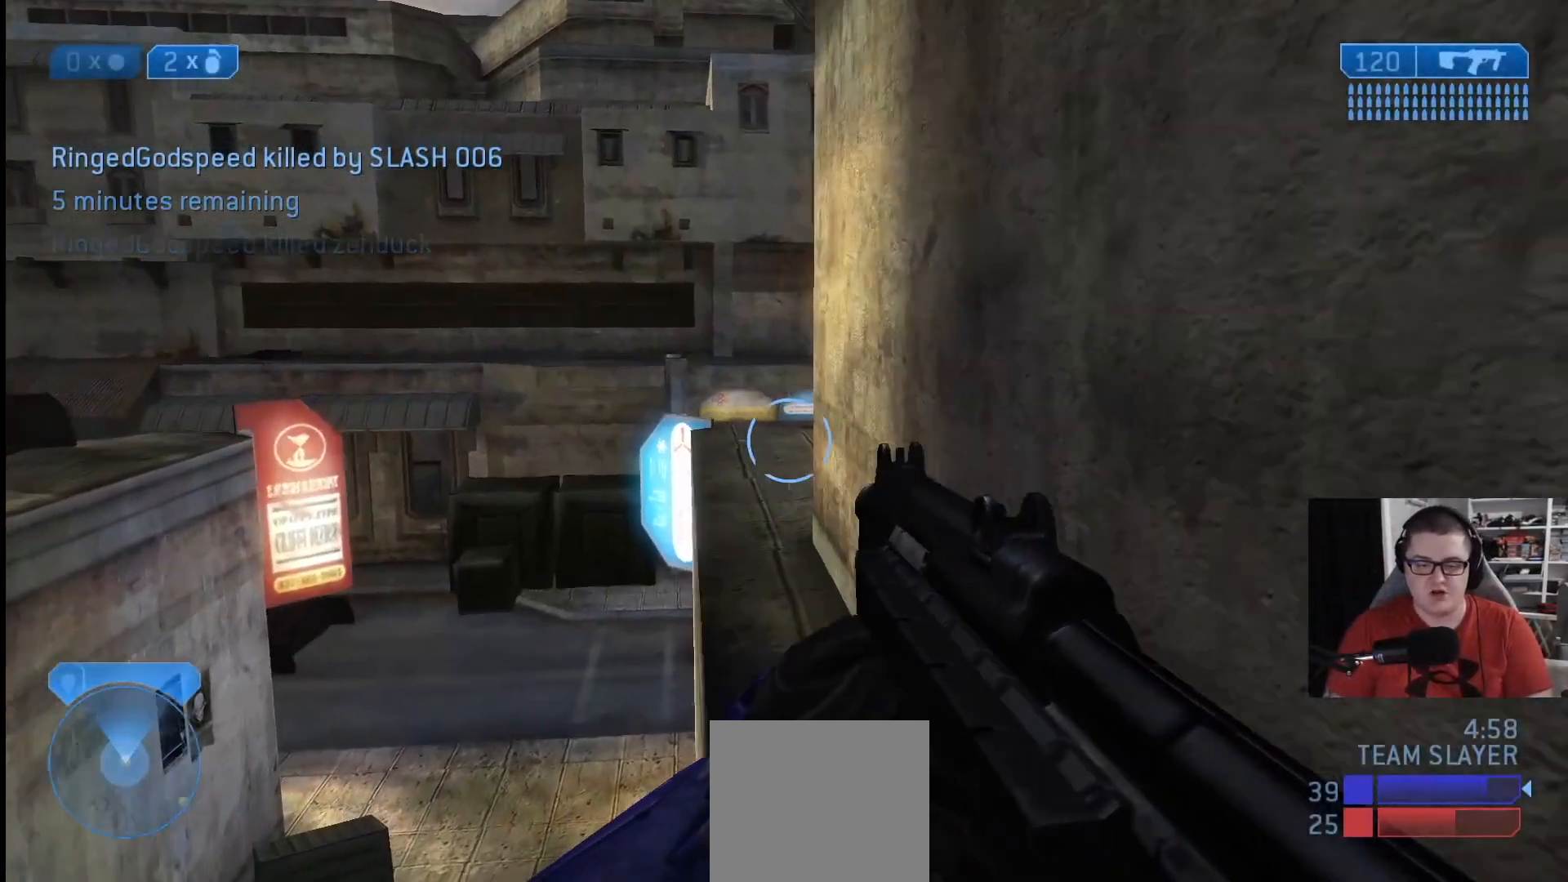
{"buttons": [], "left_stick": "up", "right_stick": "center", "events": []}
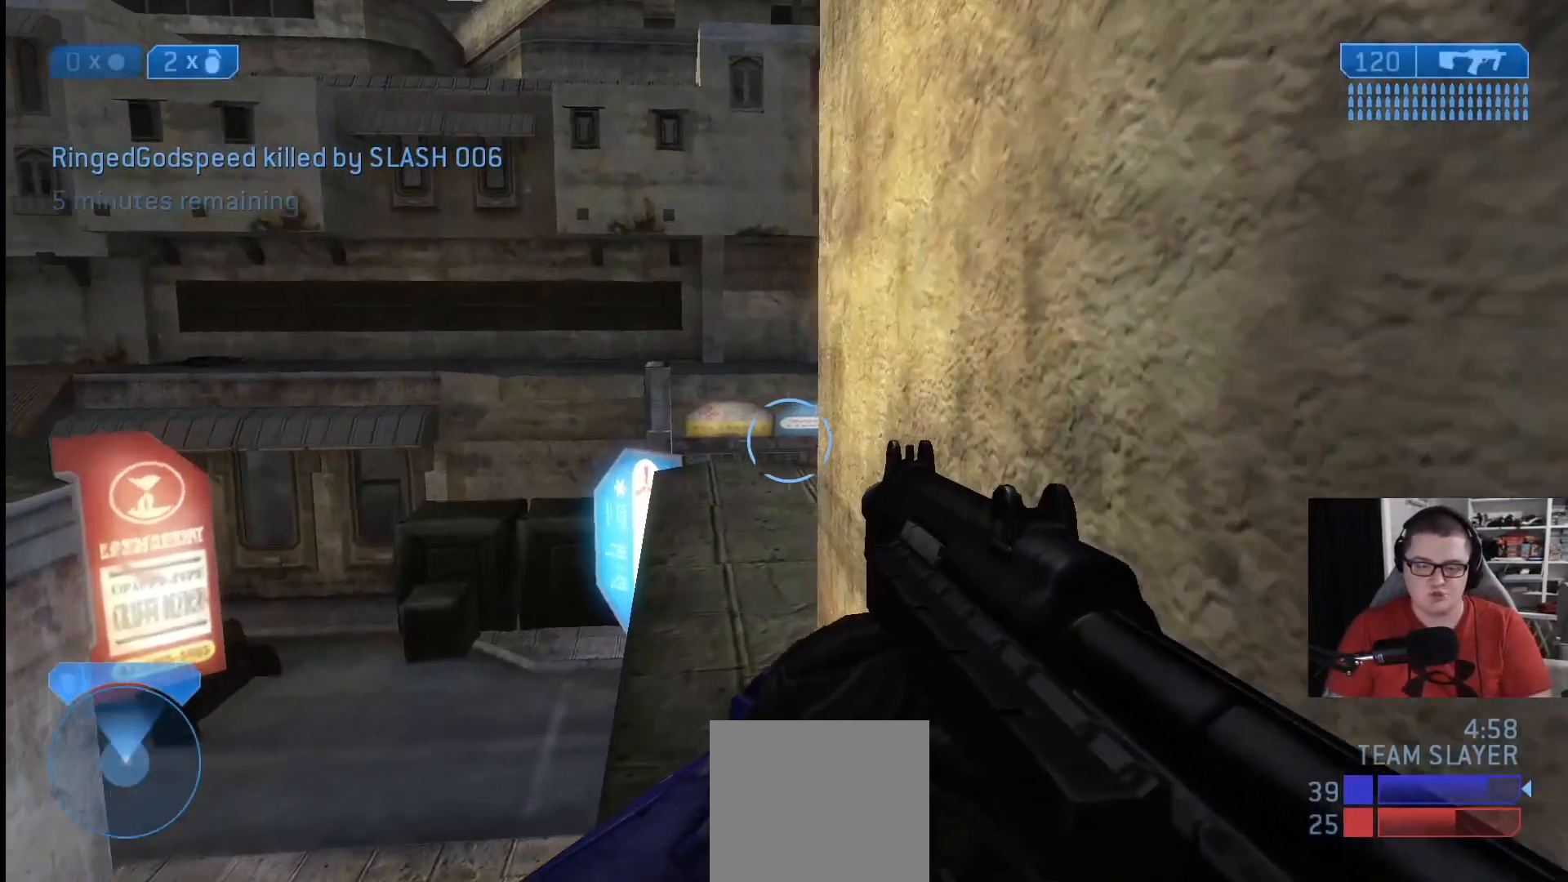
{"buttons": [], "left_stick": "up-left", "right_stick": "right", "events": [[125, "left_stick", "up-left"], [167, "right_stick", "right"]]}
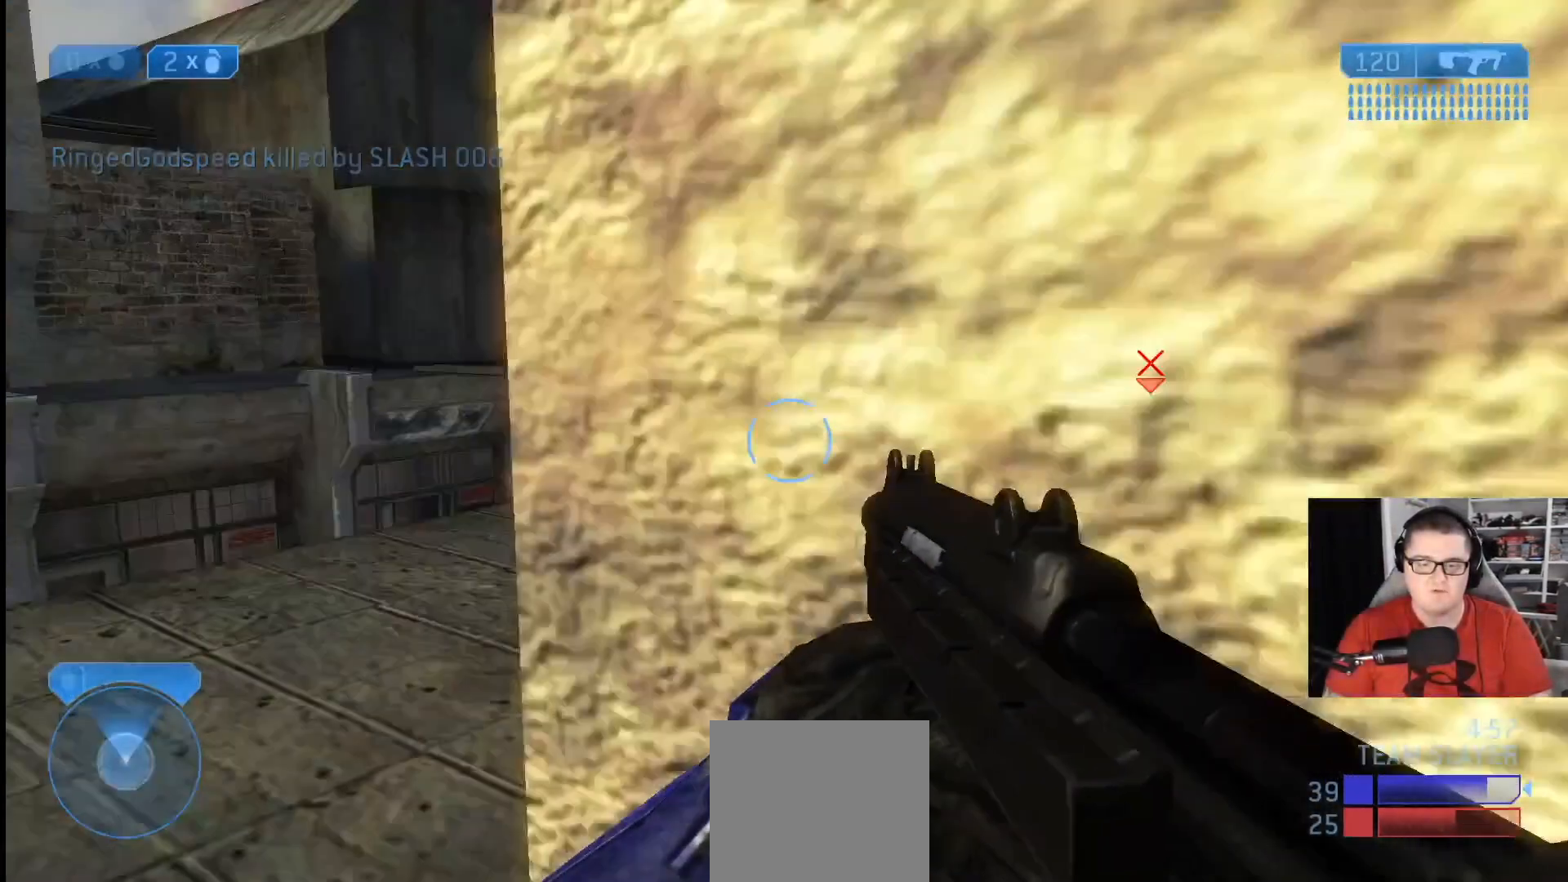
{"buttons": [], "left_stick": "up", "right_stick": "right", "events": [[84, "right_stick", "center"], [167, "right_stick", "right"], [334, "left_stick", "up"], [334, "right_stick", "center"], [418, "right_stick", "right"]]}
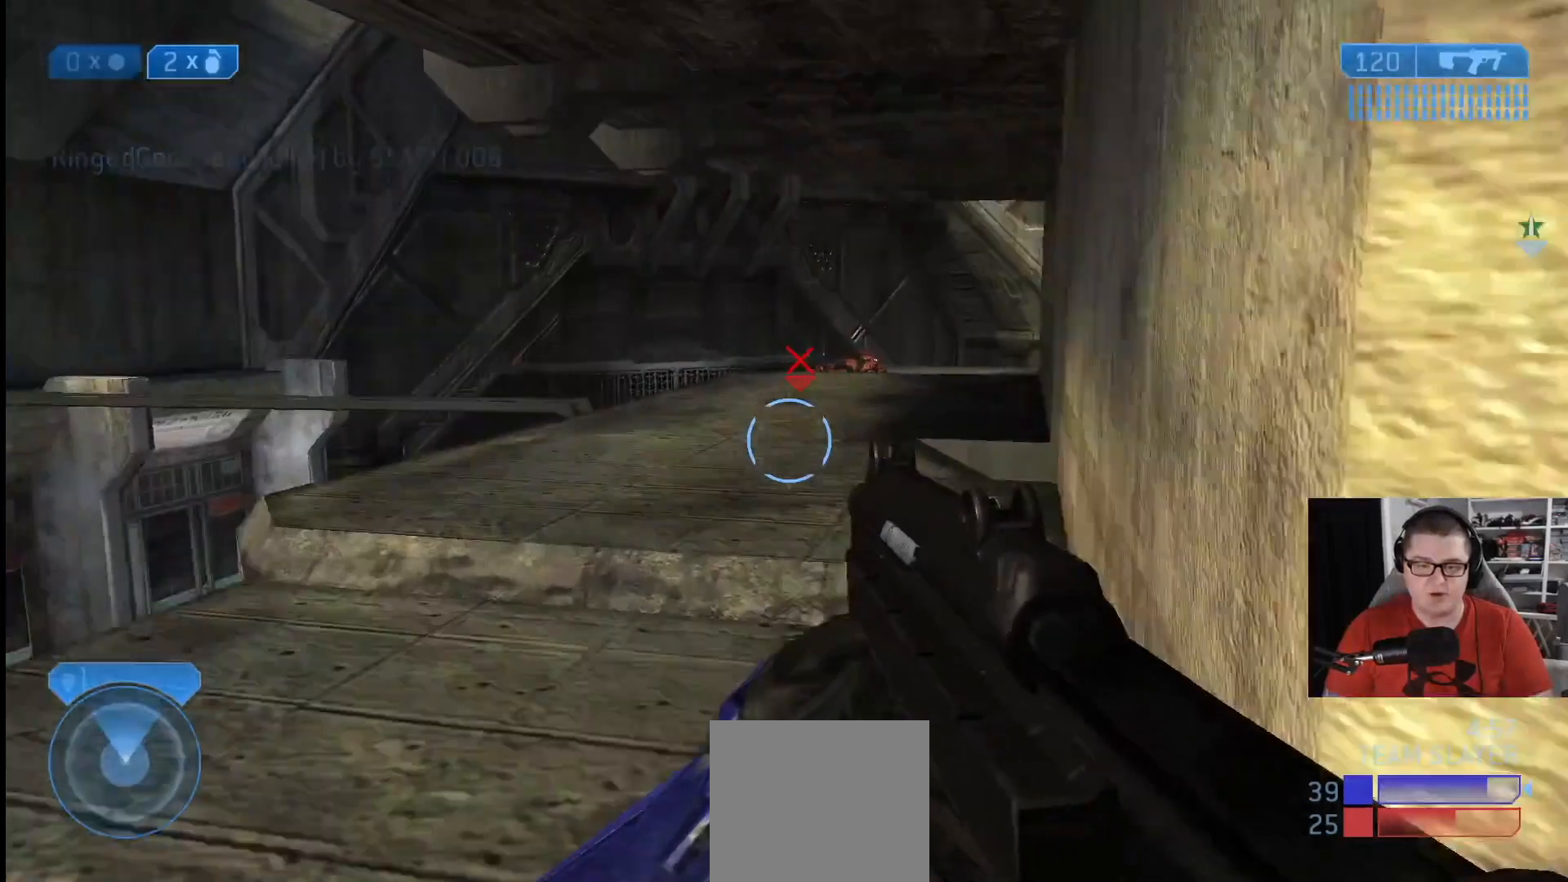
{"buttons": [], "left_stick": "up", "right_stick": "center", "events": [[83, "right_stick", "center"], [292, "right_stick", "up"], [375, "right_stick", "center"]]}
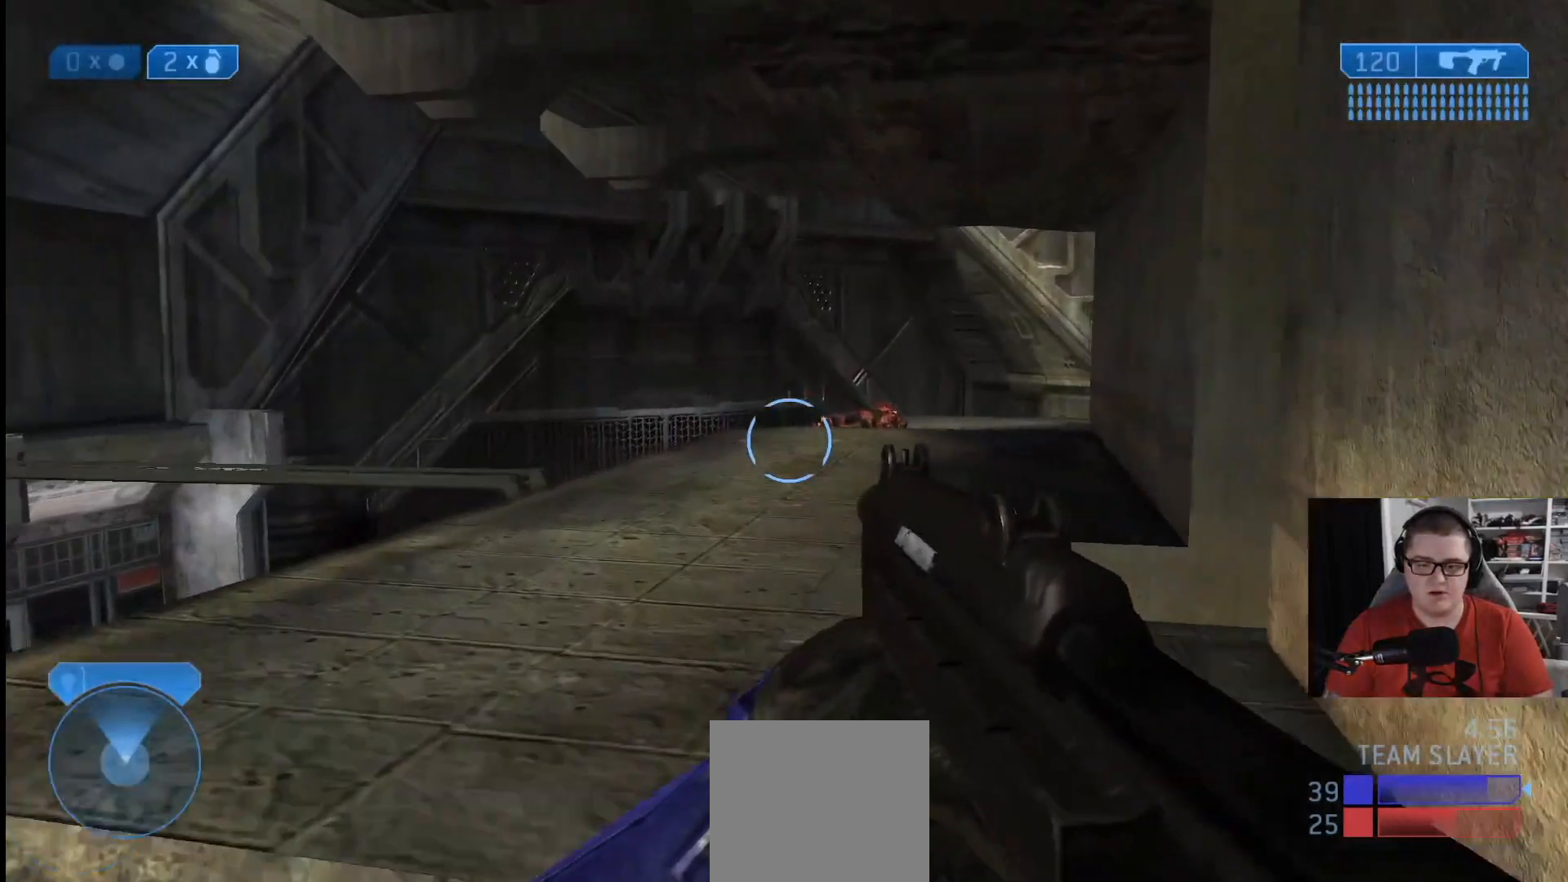
{"buttons": [], "left_stick": "up-left", "right_stick": "center", "events": [[167, "right_stick", "down-right"], [292, "right_stick", "center"], [334, "left_stick", "up-left"]]}
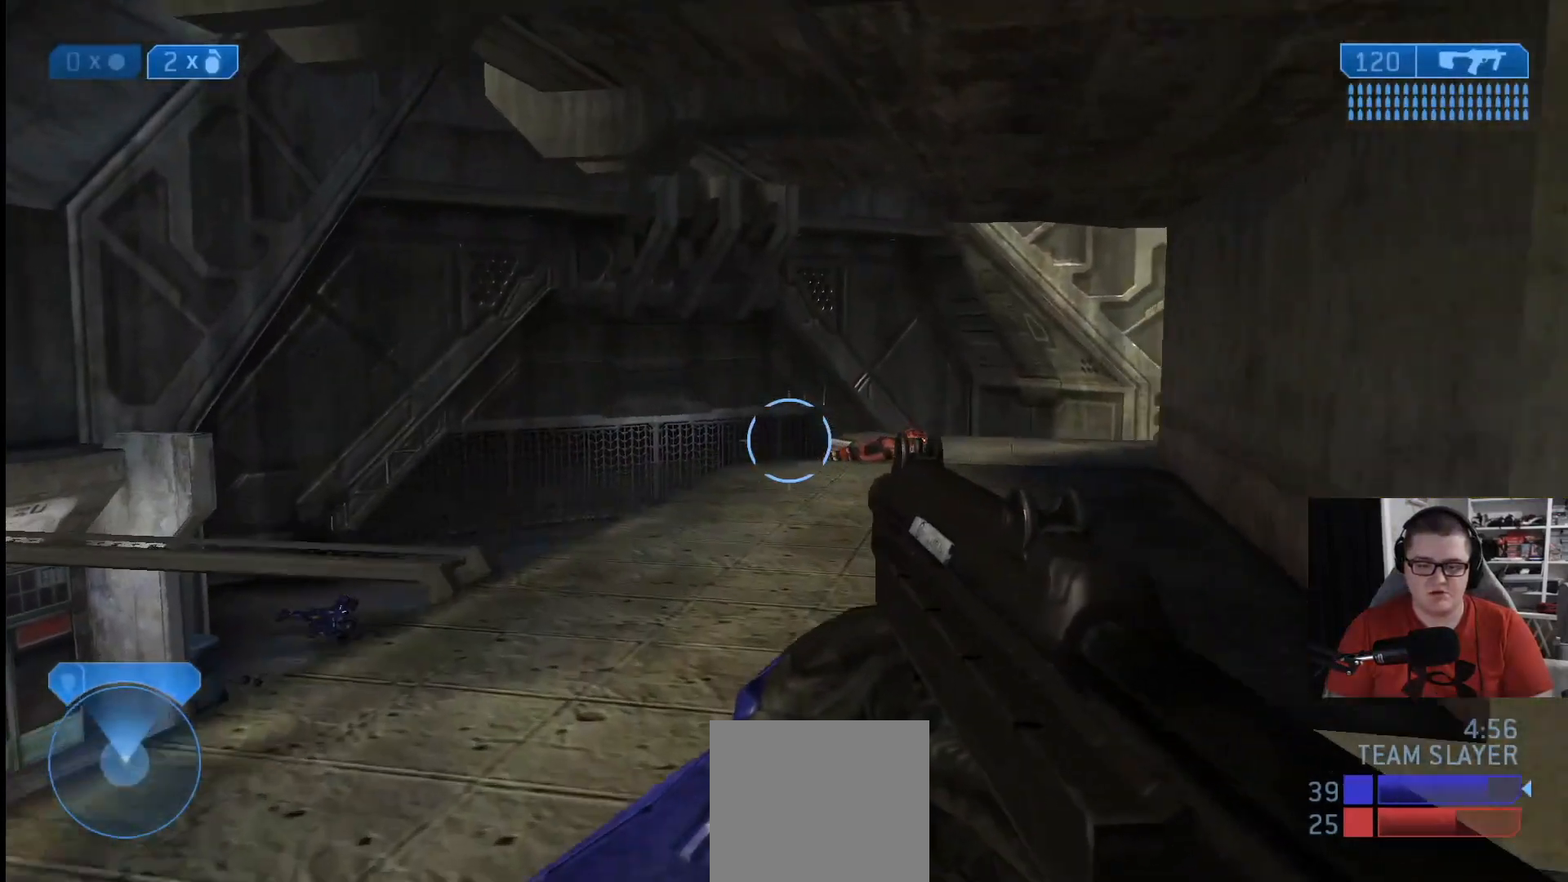
{"buttons": [], "left_stick": "up-left", "right_stick": "down", "events": [[83, "right_stick", "down"]]}